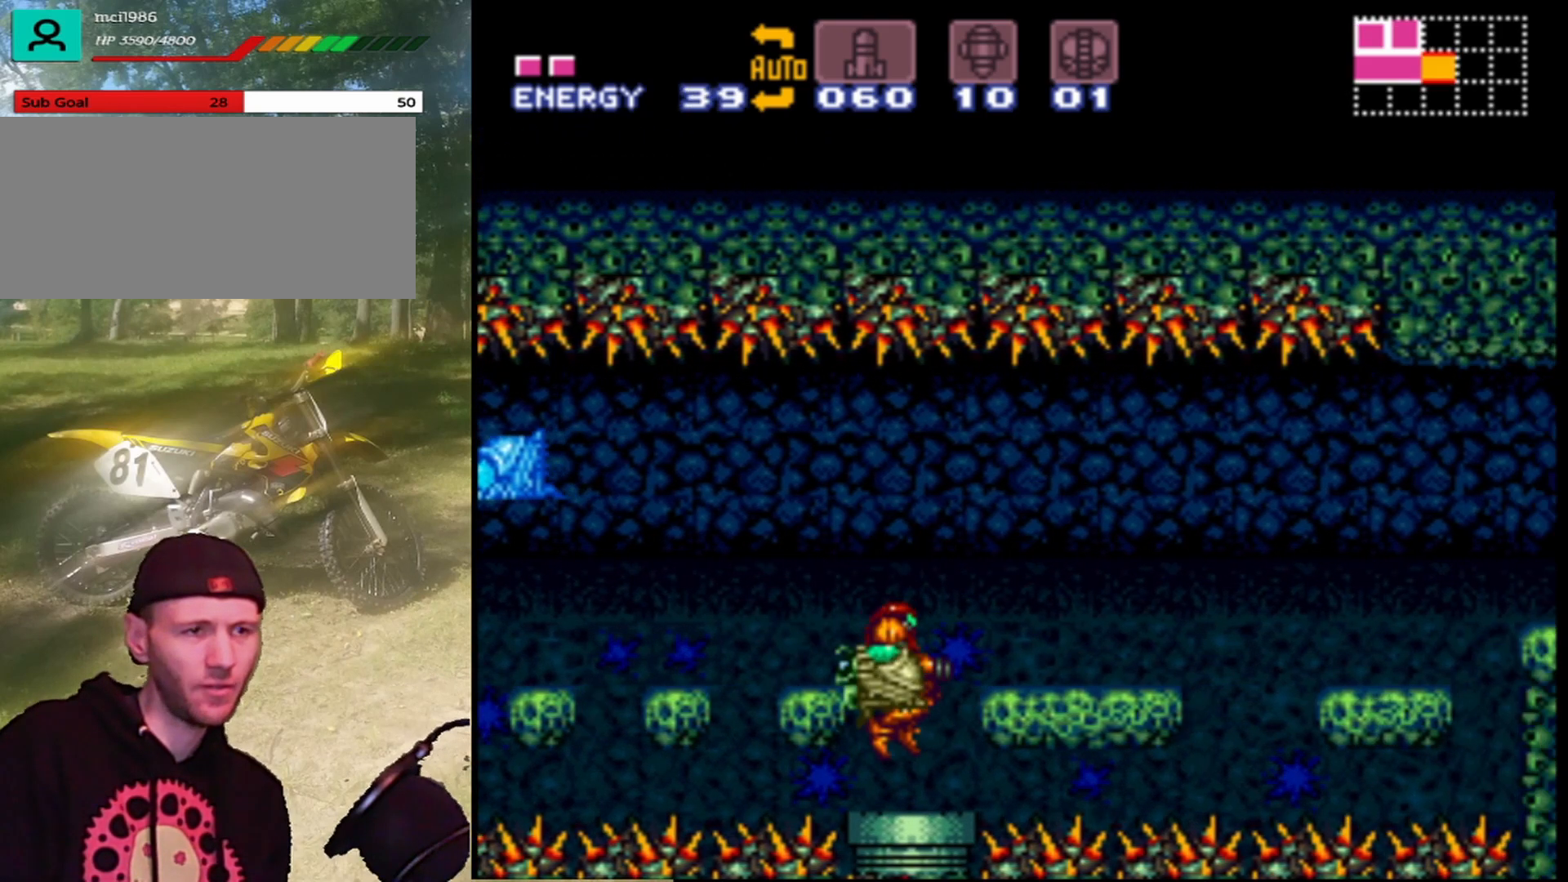
Gameplay with a controller (Nintendo layout); each line is a JSON object with the inputs held at the frame after it. "events" lists button and stick changes between this image and that frame as [ms after this image, input, new state], when the widget could be followed in between. Not read: L3 R1 R3.
{"buttons": ["B", "Y", "DPAD_RIGHT"], "events": [[167, "Y", "up"], [267, "B", "down"], [267, "DPAD_RIGHT", "up"], [500, "DPAD_RIGHT", "down"], [500, "Y", "down"]]}
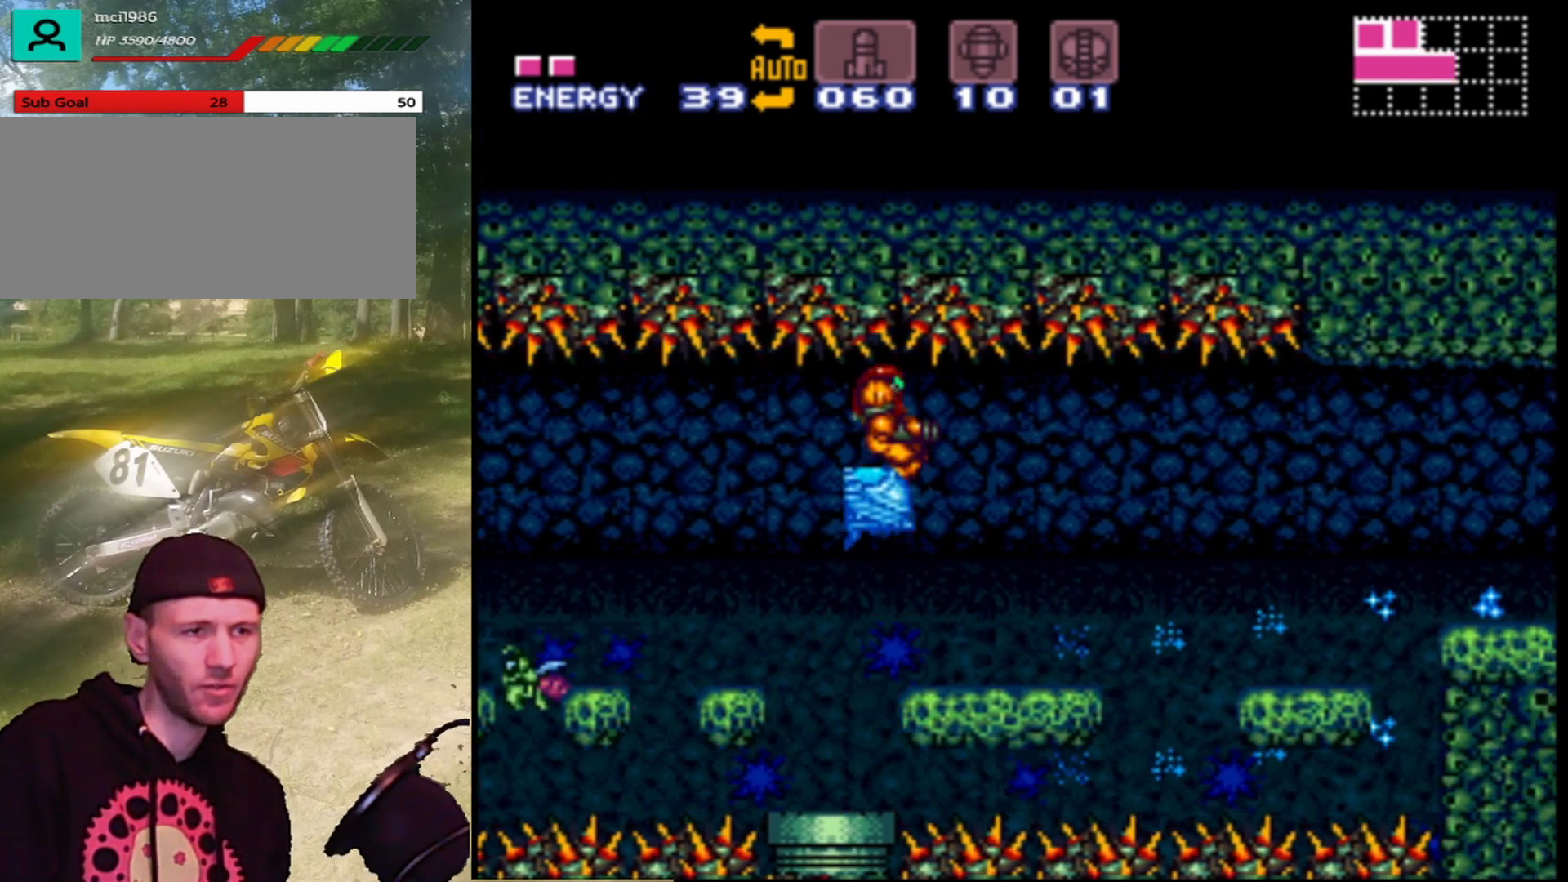
{"buttons": [], "events": [[67, "B", "up"], [167, "Y", "up"], [300, "Y", "down"], [400, "Y", "up"], [433, "DPAD_RIGHT", "up"]]}
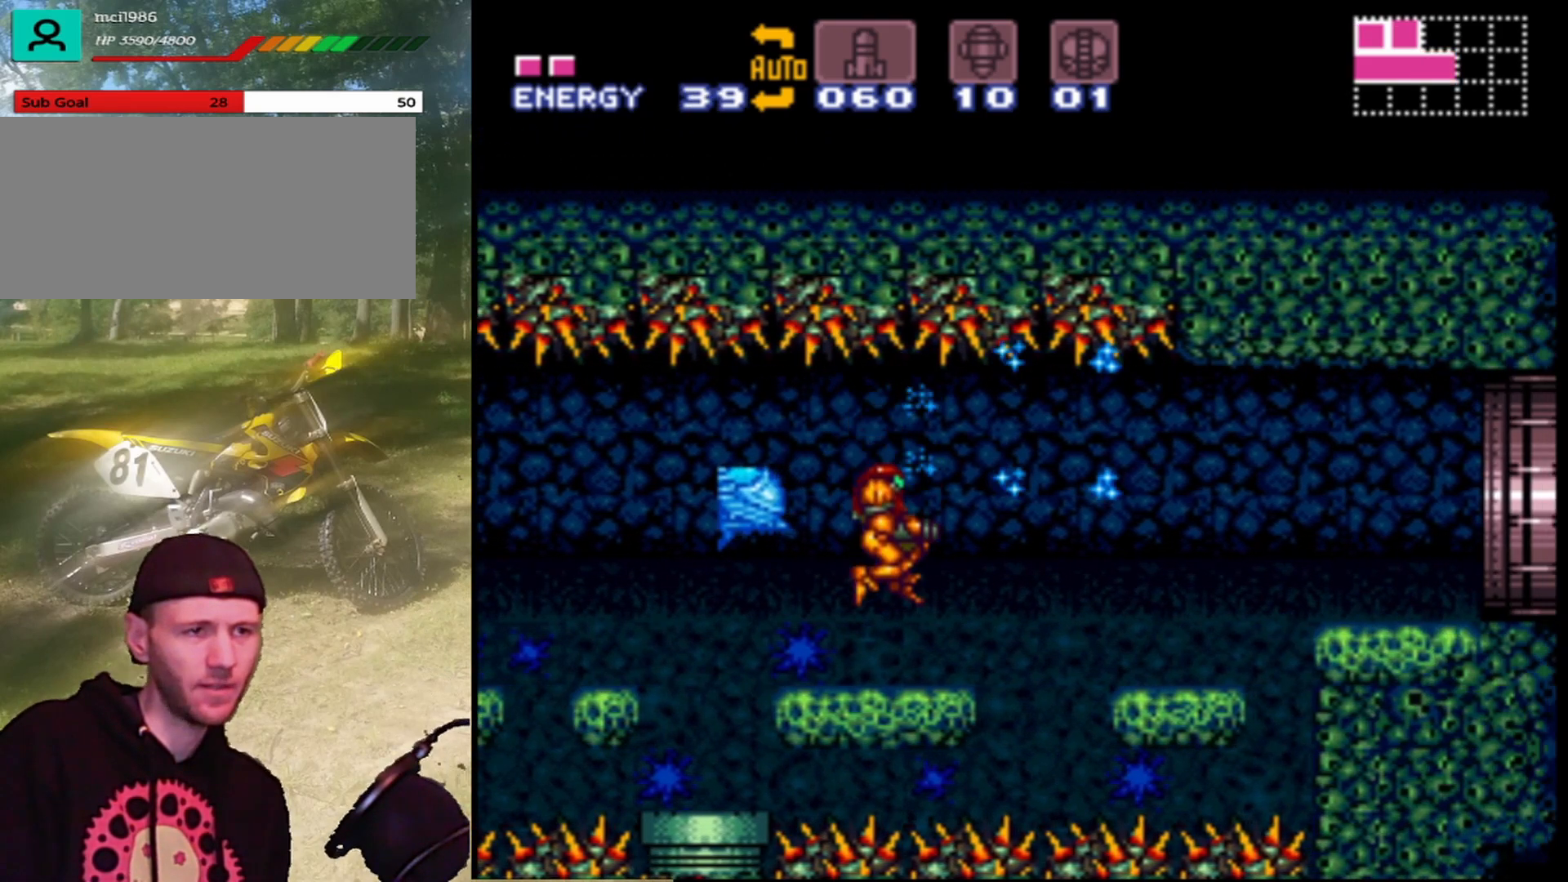
{"buttons": [], "events": [[300, "DPAD_RIGHT", "down"], [467, "DPAD_RIGHT", "up"]]}
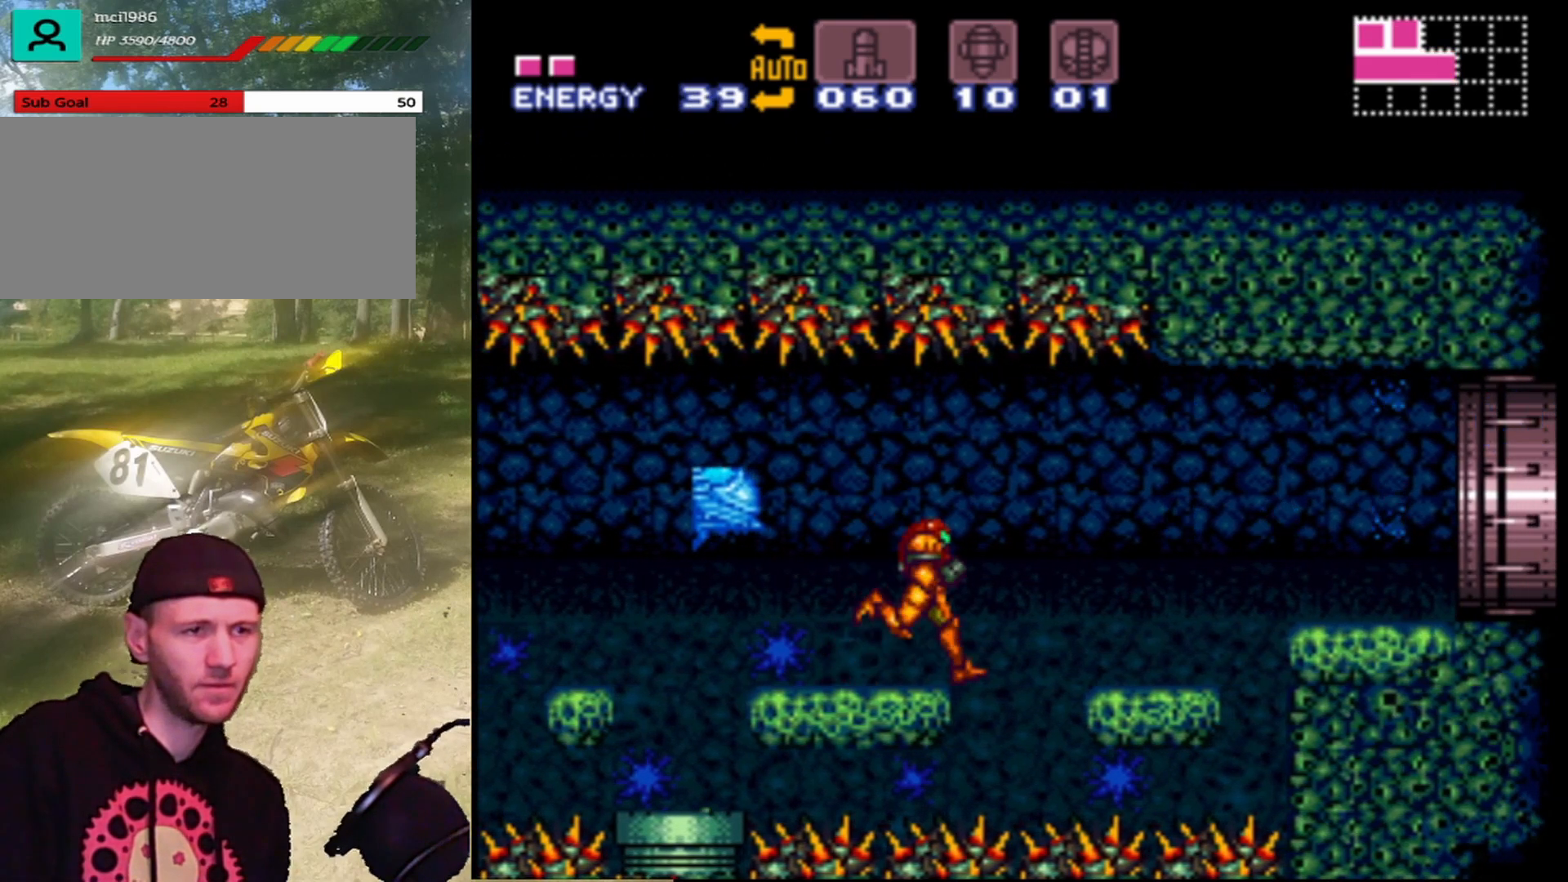
{"buttons": ["DPAD_RIGHT"], "events": [[100, "DPAD_LEFT", "down"], [133, "DPAD_LEFT", "up"], [233, "DPAD_RIGHT", "down"], [333, "B", "down"], [433, "B", "up"]]}
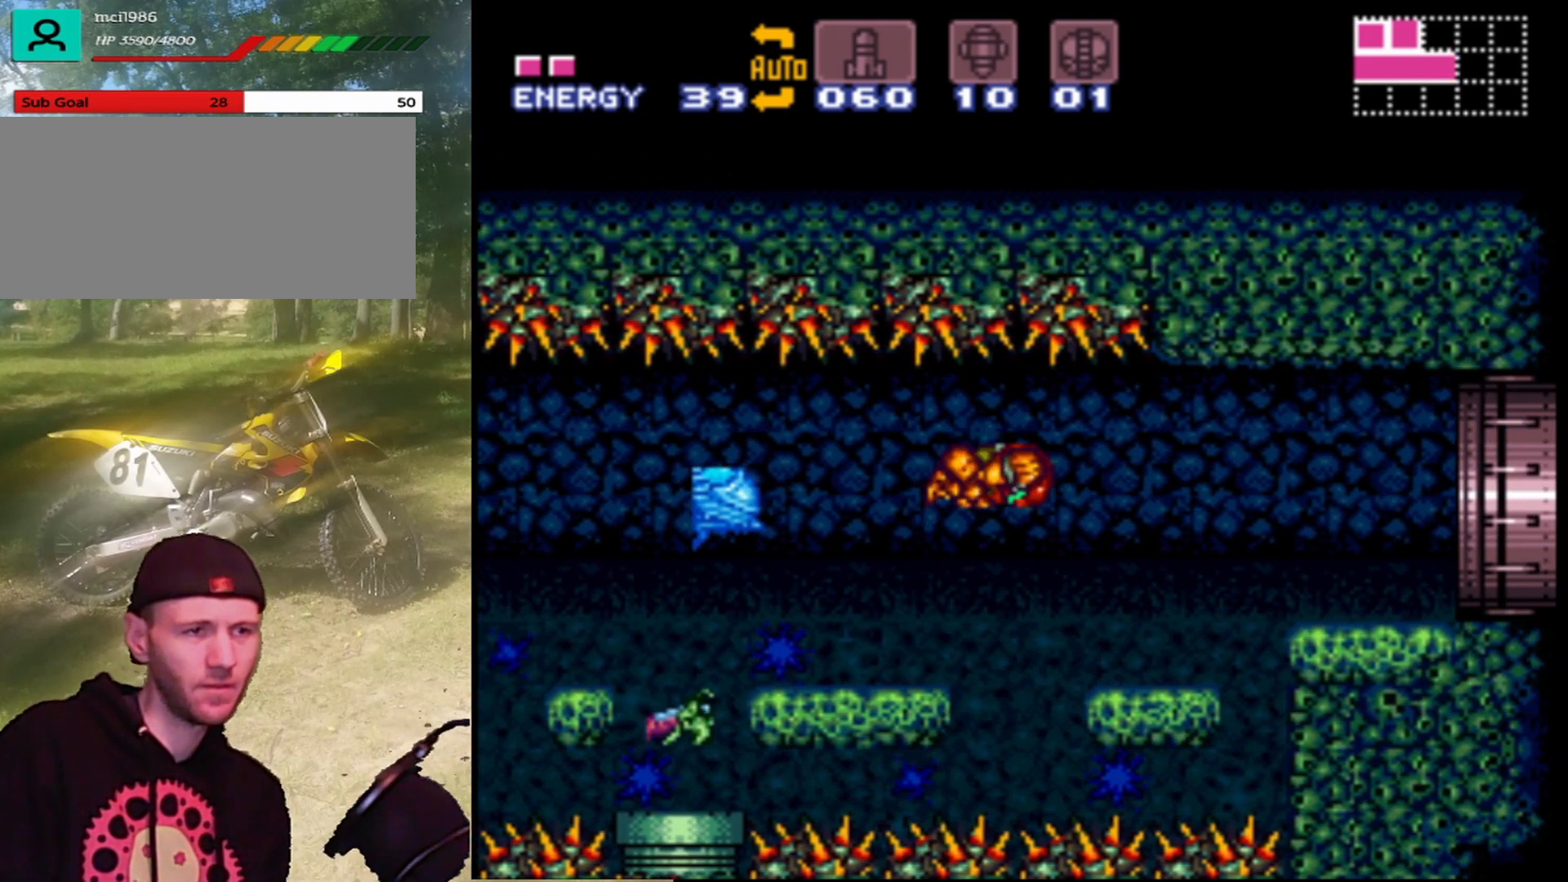
{"buttons": ["B", "DPAD_RIGHT"], "events": [[33, "B", "down"], [100, "B", "up"], [500, "B", "down"]]}
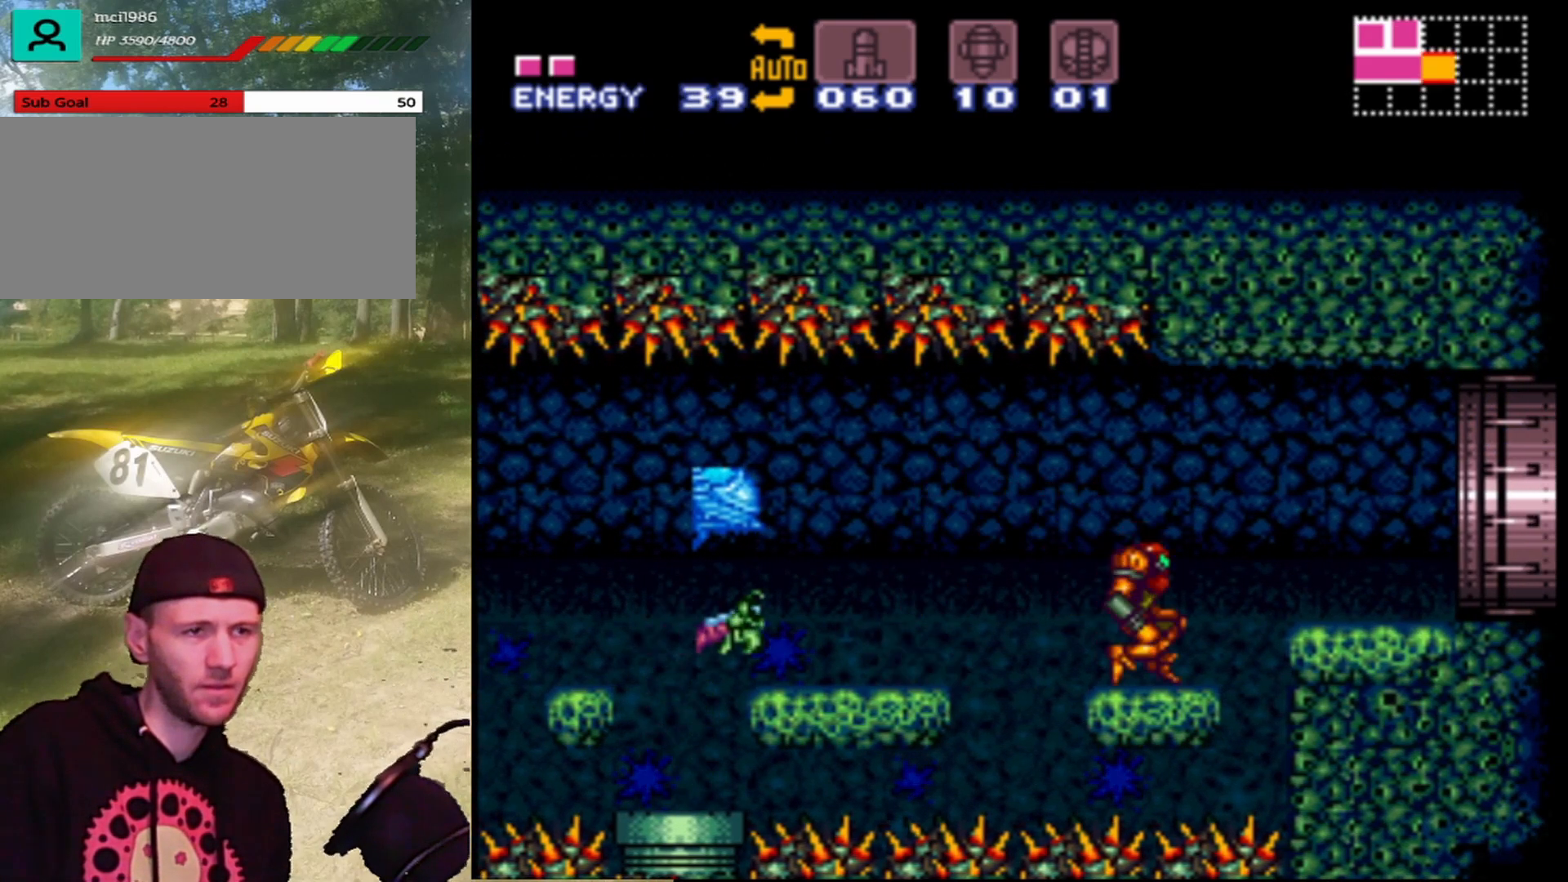
{"buttons": ["DPAD_RIGHT"], "events": [[100, "B", "up"]]}
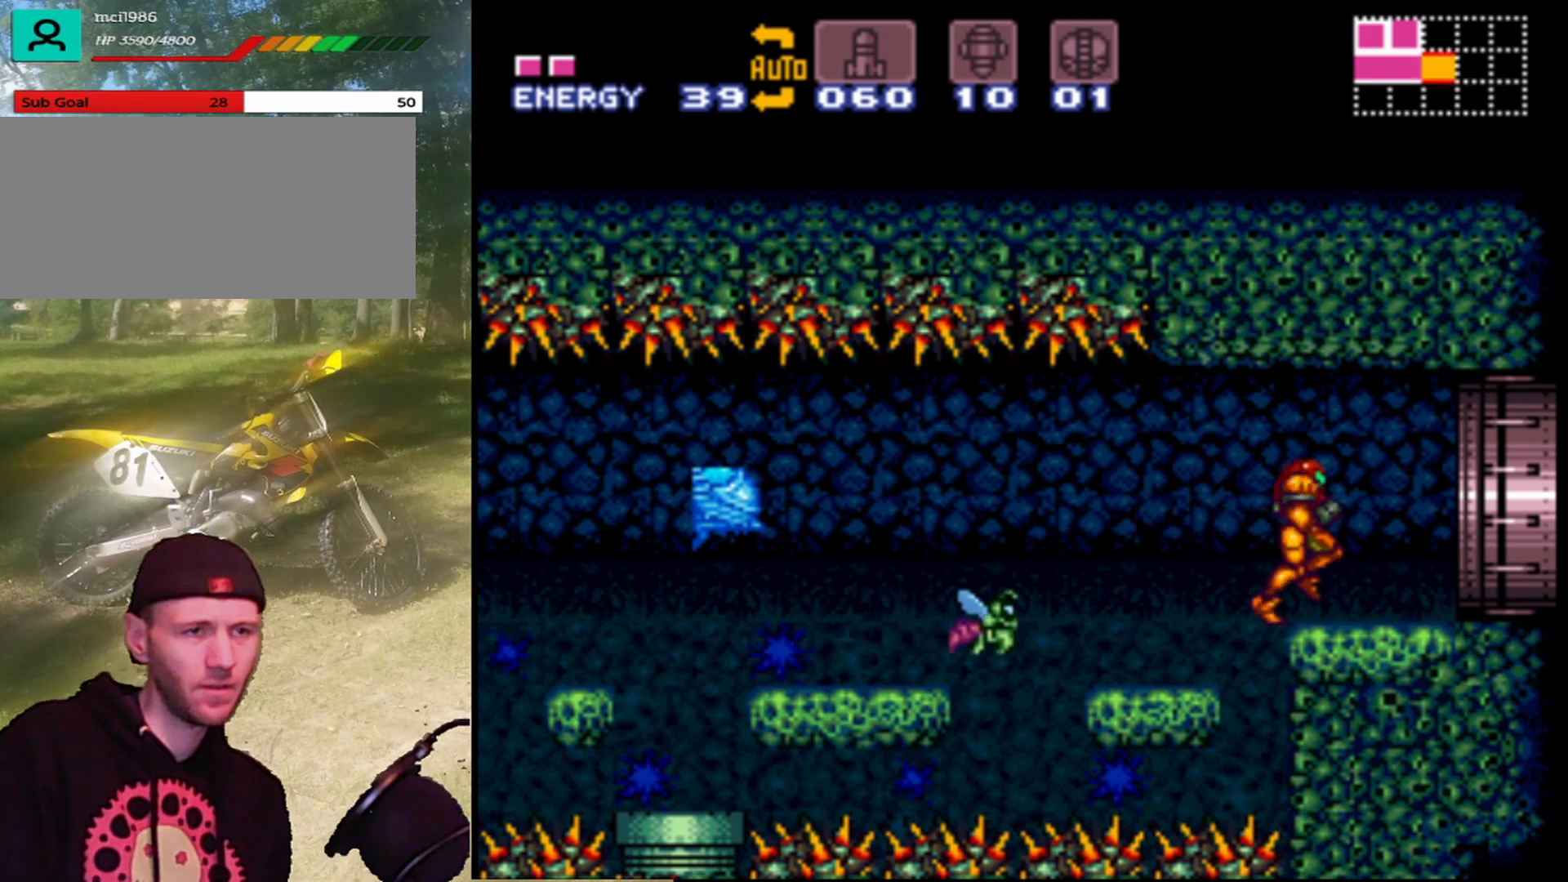
{"buttons": ["Y"], "events": [[100, "DPAD_RIGHT", "up"], [133, "DPAD_LEFT", "down"], [167, "Y", "down"], [233, "DPAD_LEFT", "up"], [300, "Y", "up"], [433, "Y", "down"]]}
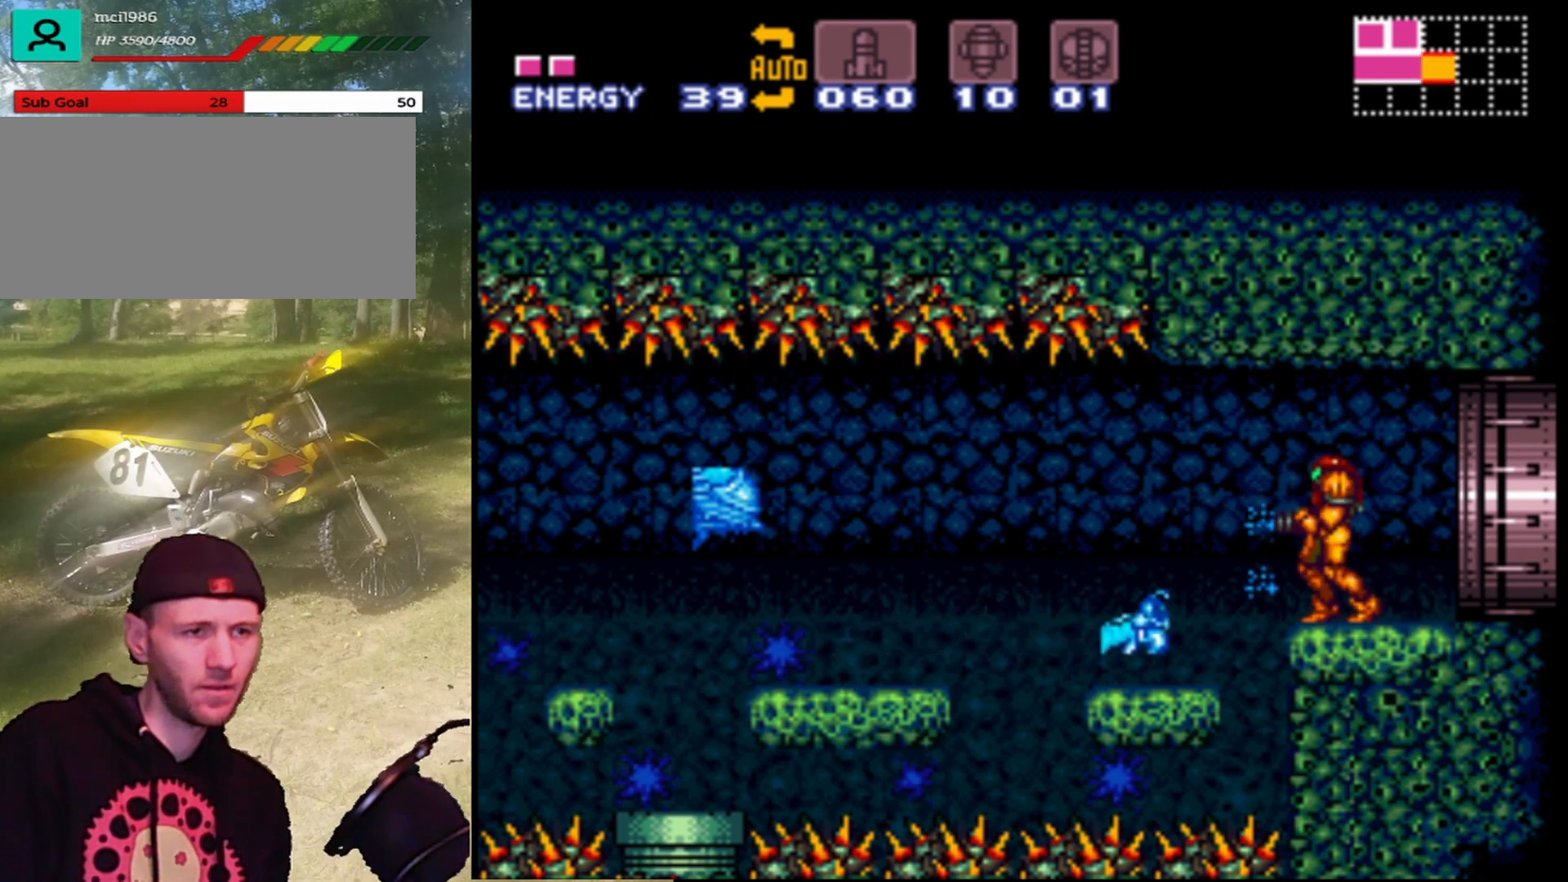
{"buttons": ["DPAD_LEFT"], "events": [[33, "Y", "up"], [467, "DPAD_LEFT", "down"]]}
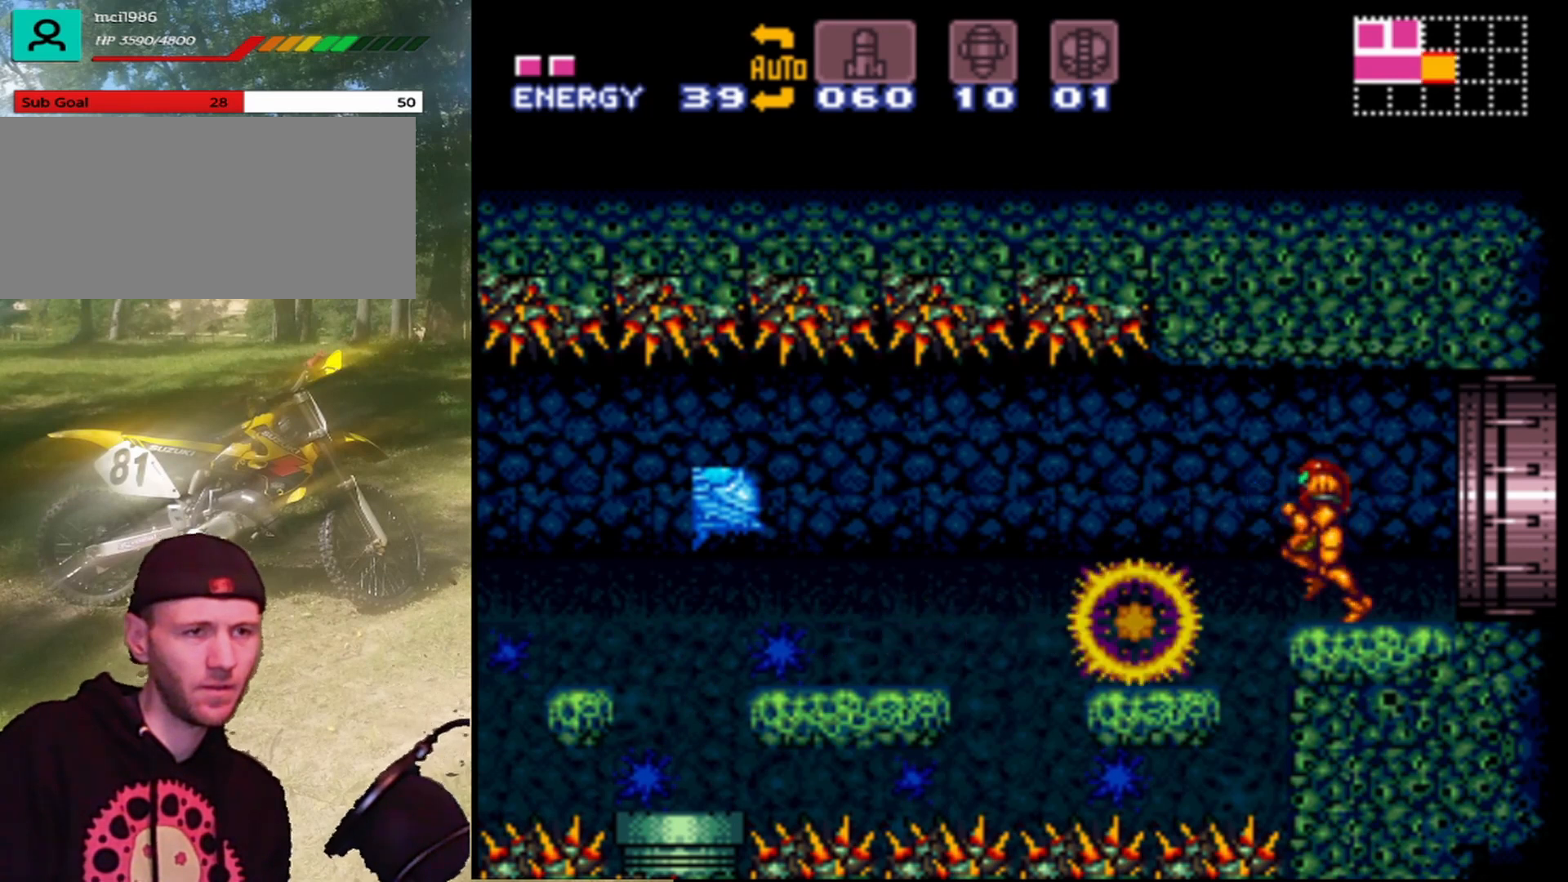
{"buttons": [], "events": [[400, "DPAD_LEFT", "up"]]}
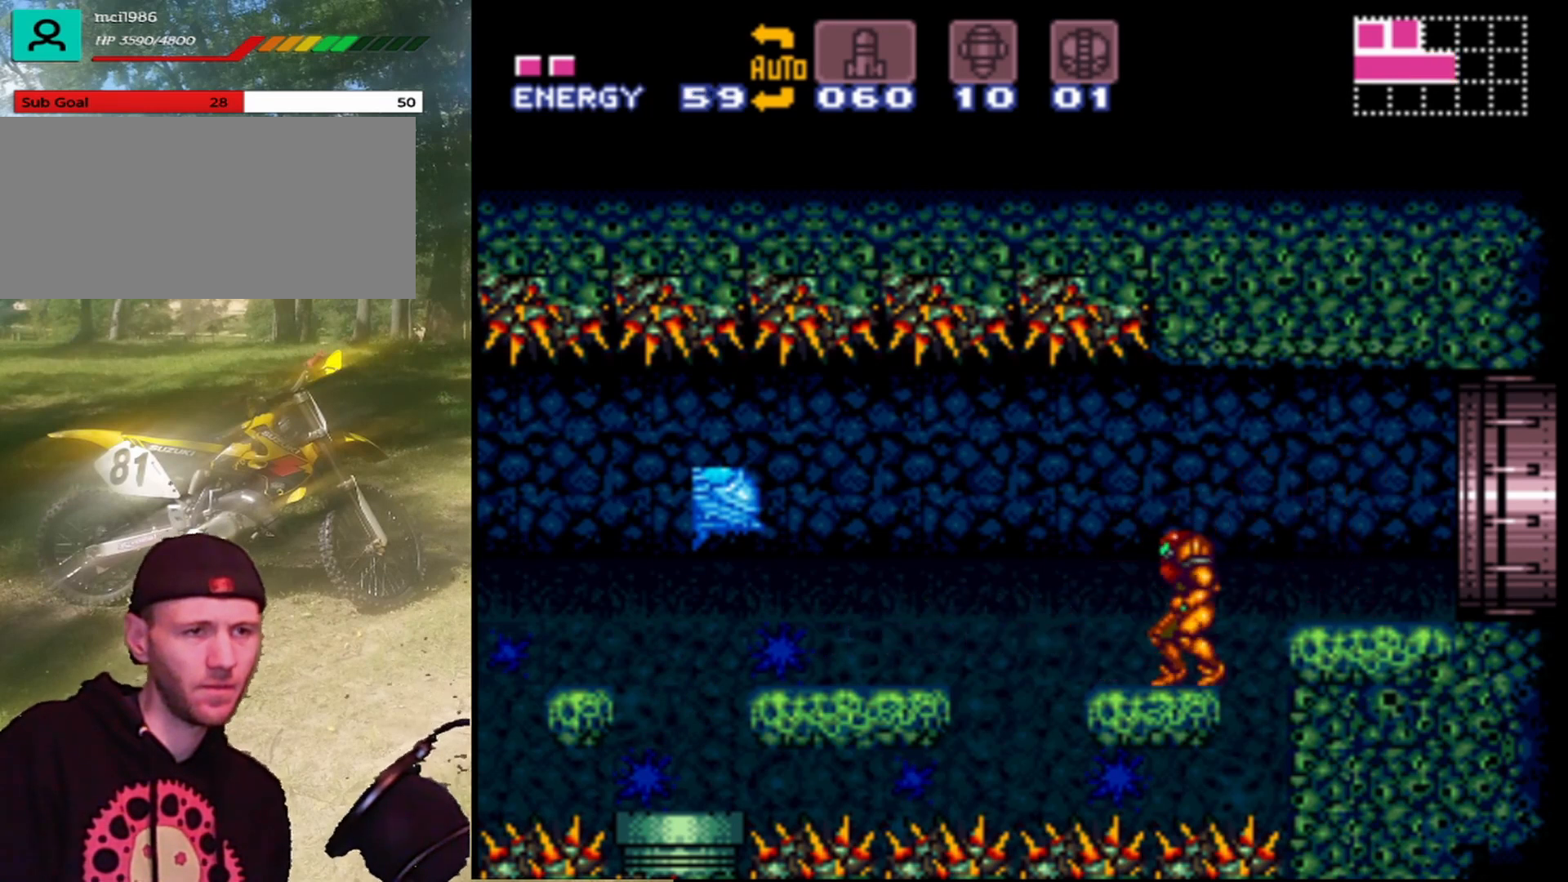
{"buttons": [], "events": []}
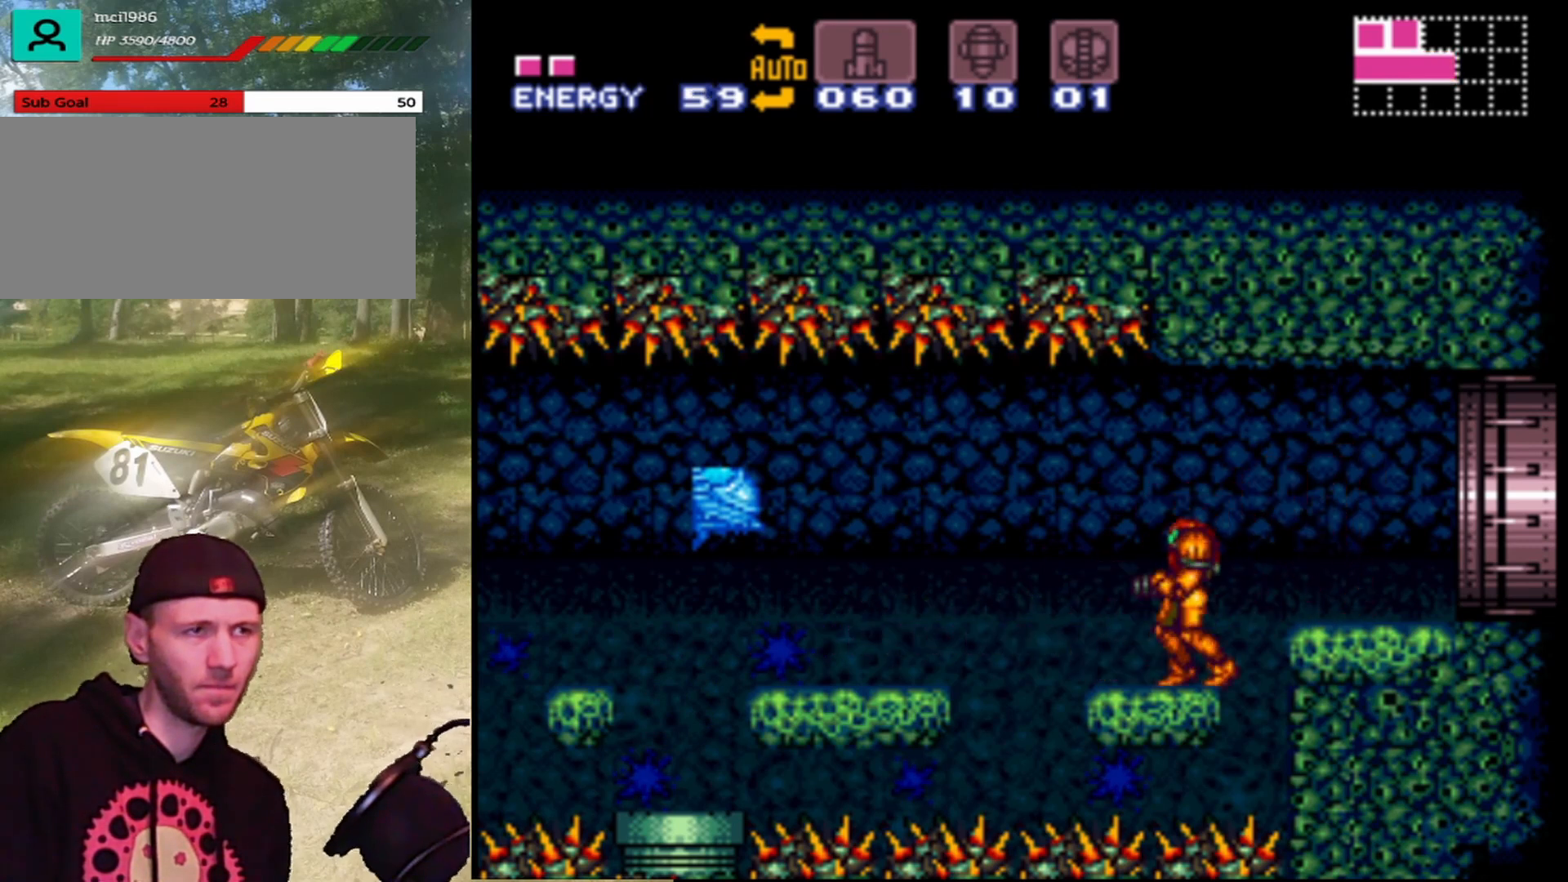
{"buttons": ["Y"], "events": [[500, "Y", "down"]]}
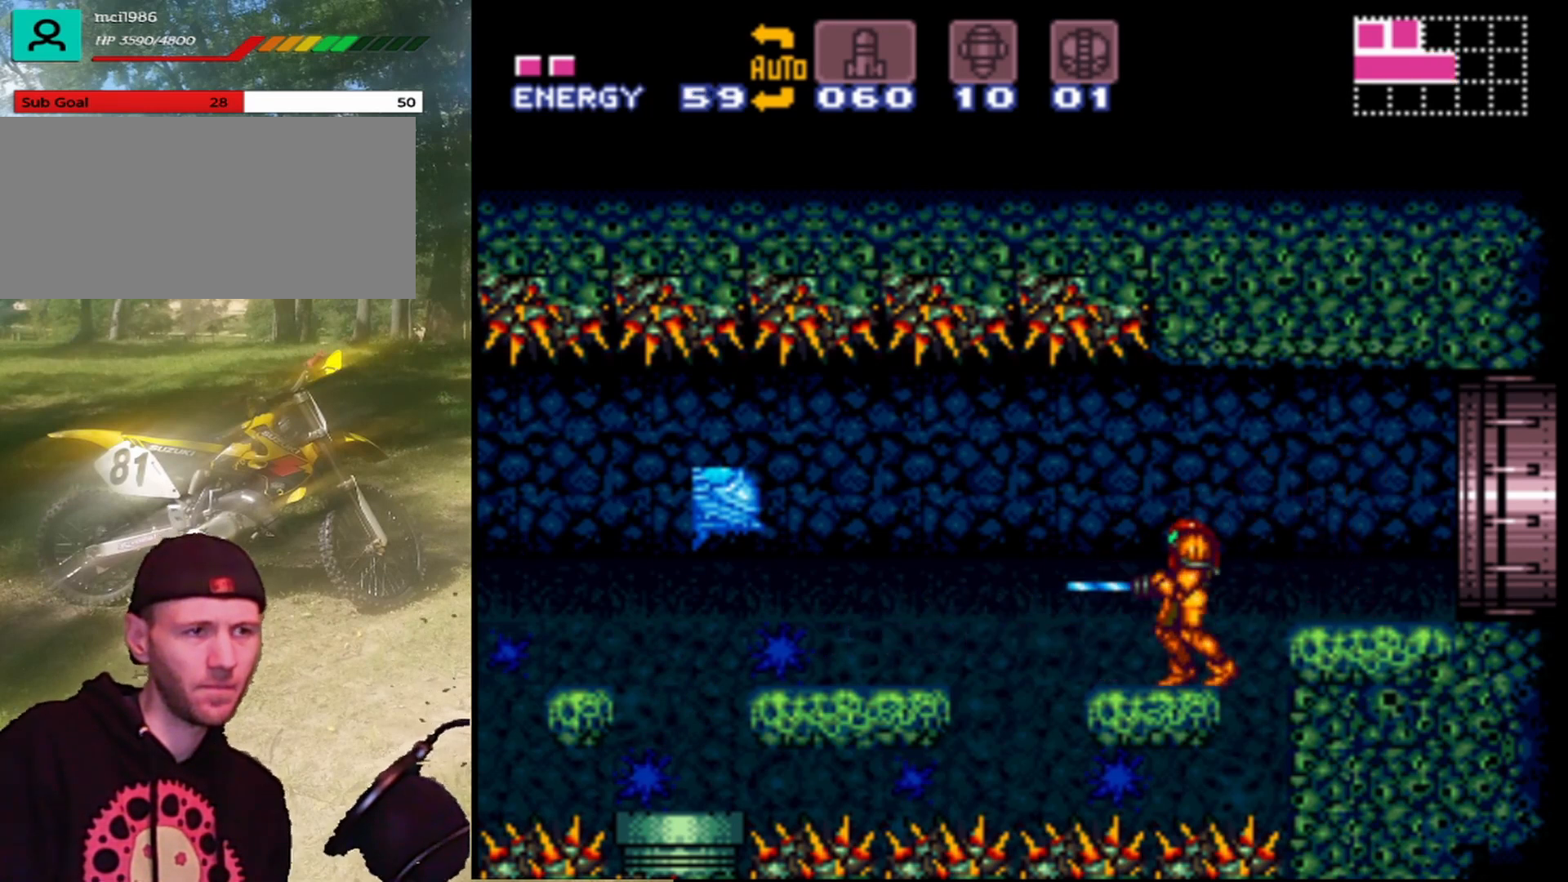
{"buttons": [], "events": [[100, "Y", "up"]]}
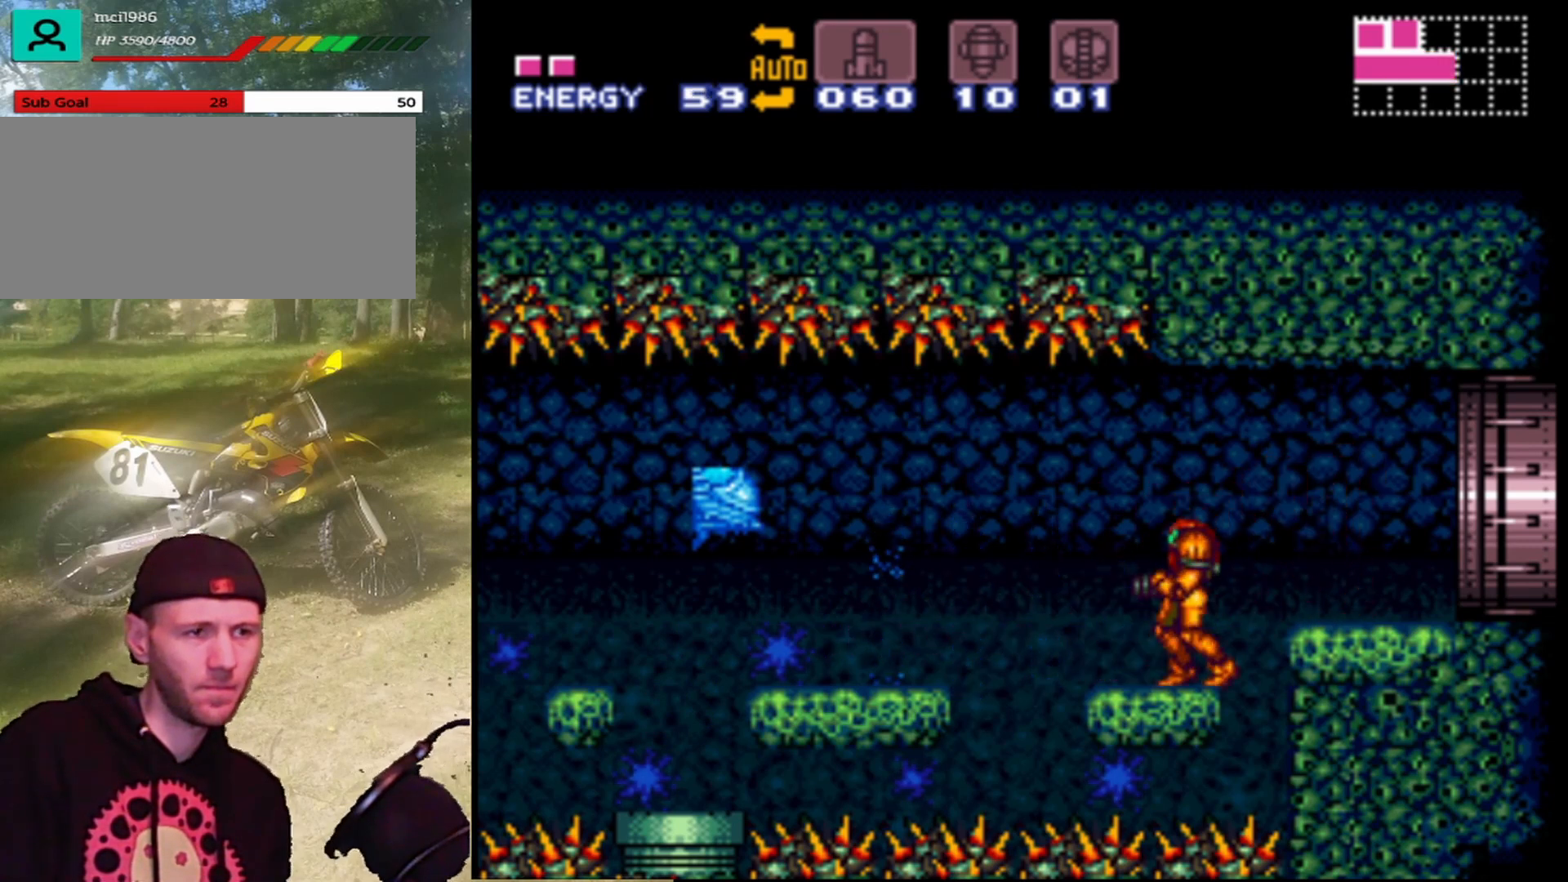
{"buttons": [], "events": []}
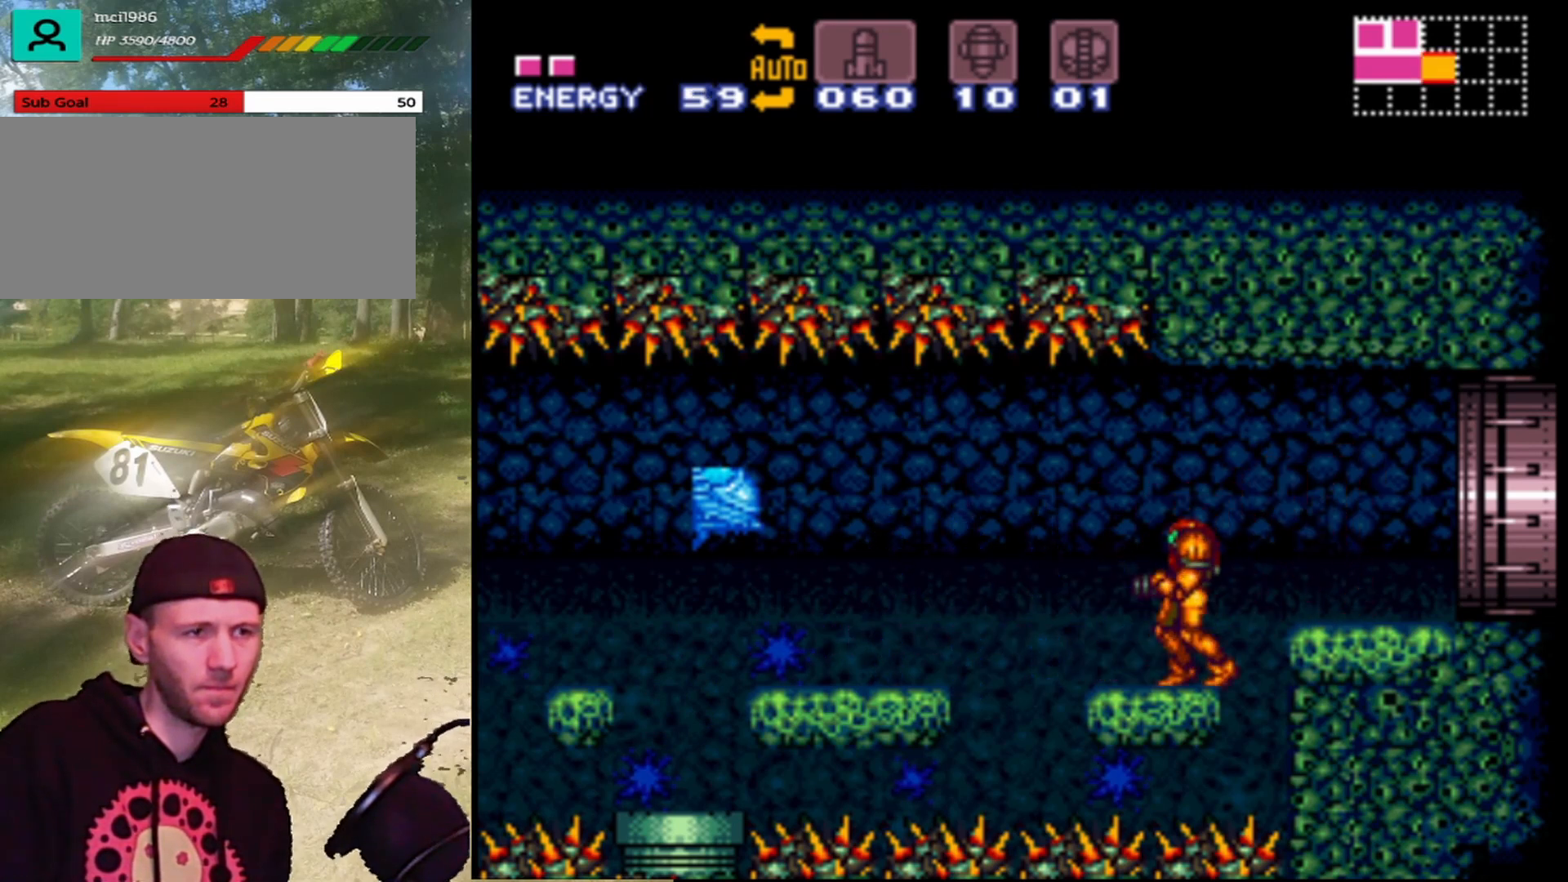
{"buttons": [], "events": []}
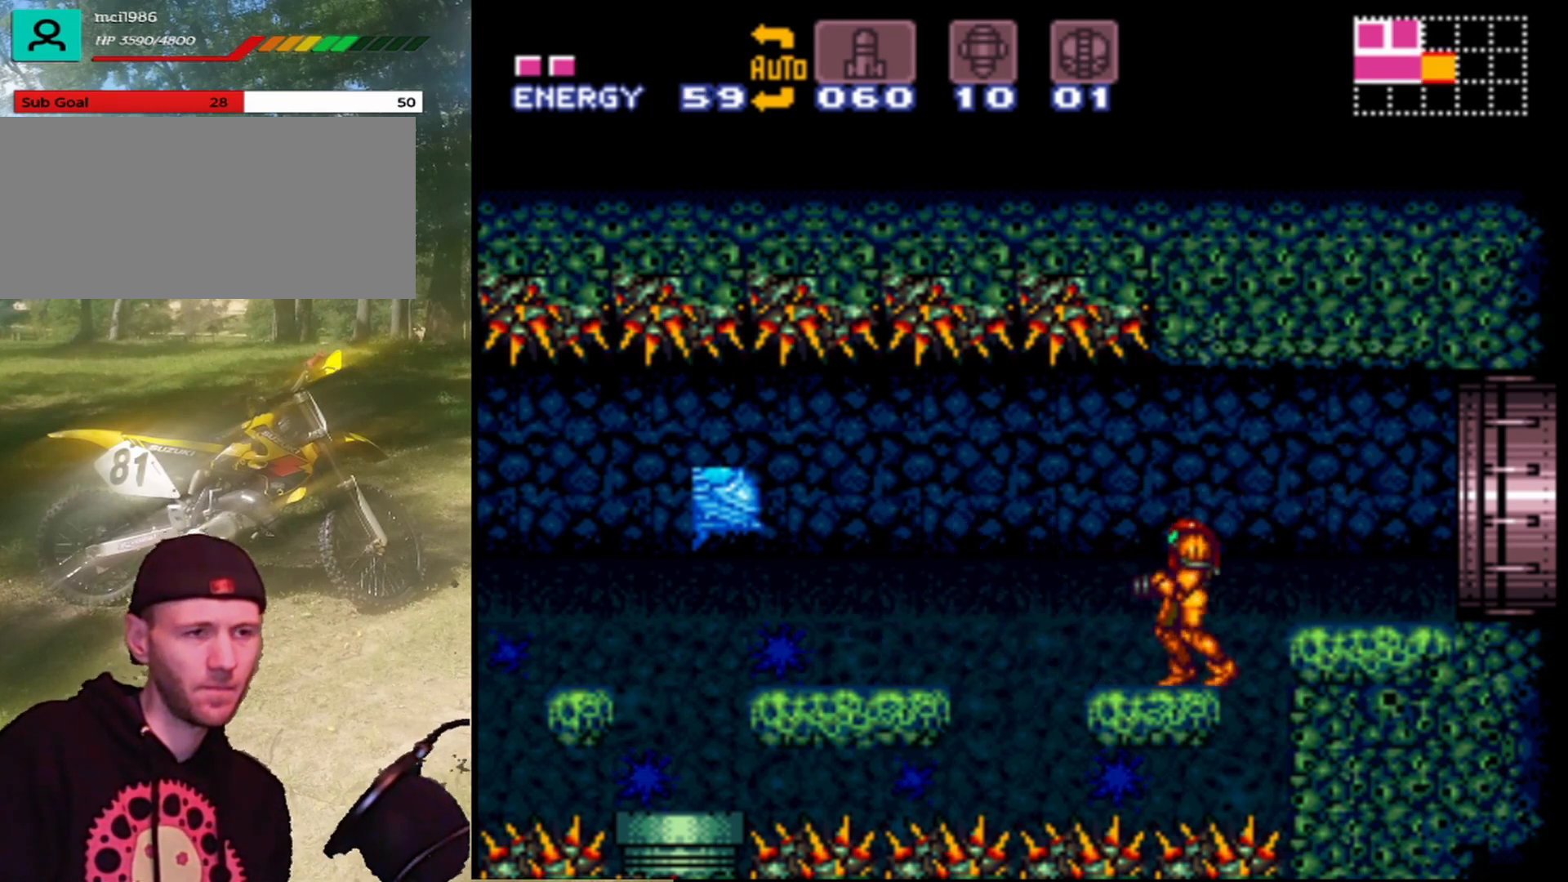
{"buttons": [], "events": []}
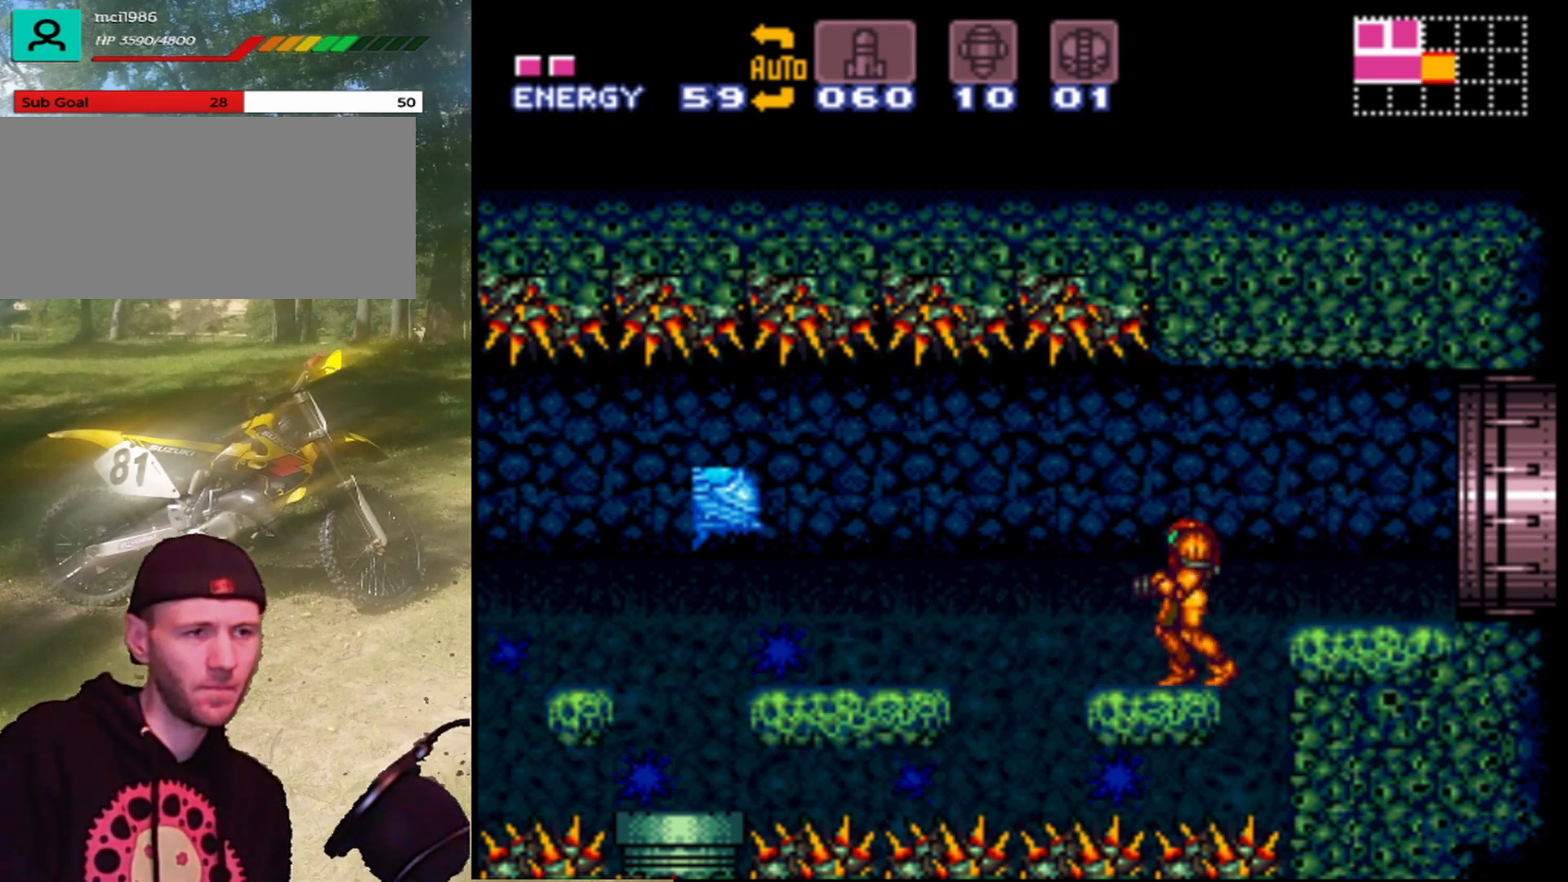
{"buttons": [], "events": []}
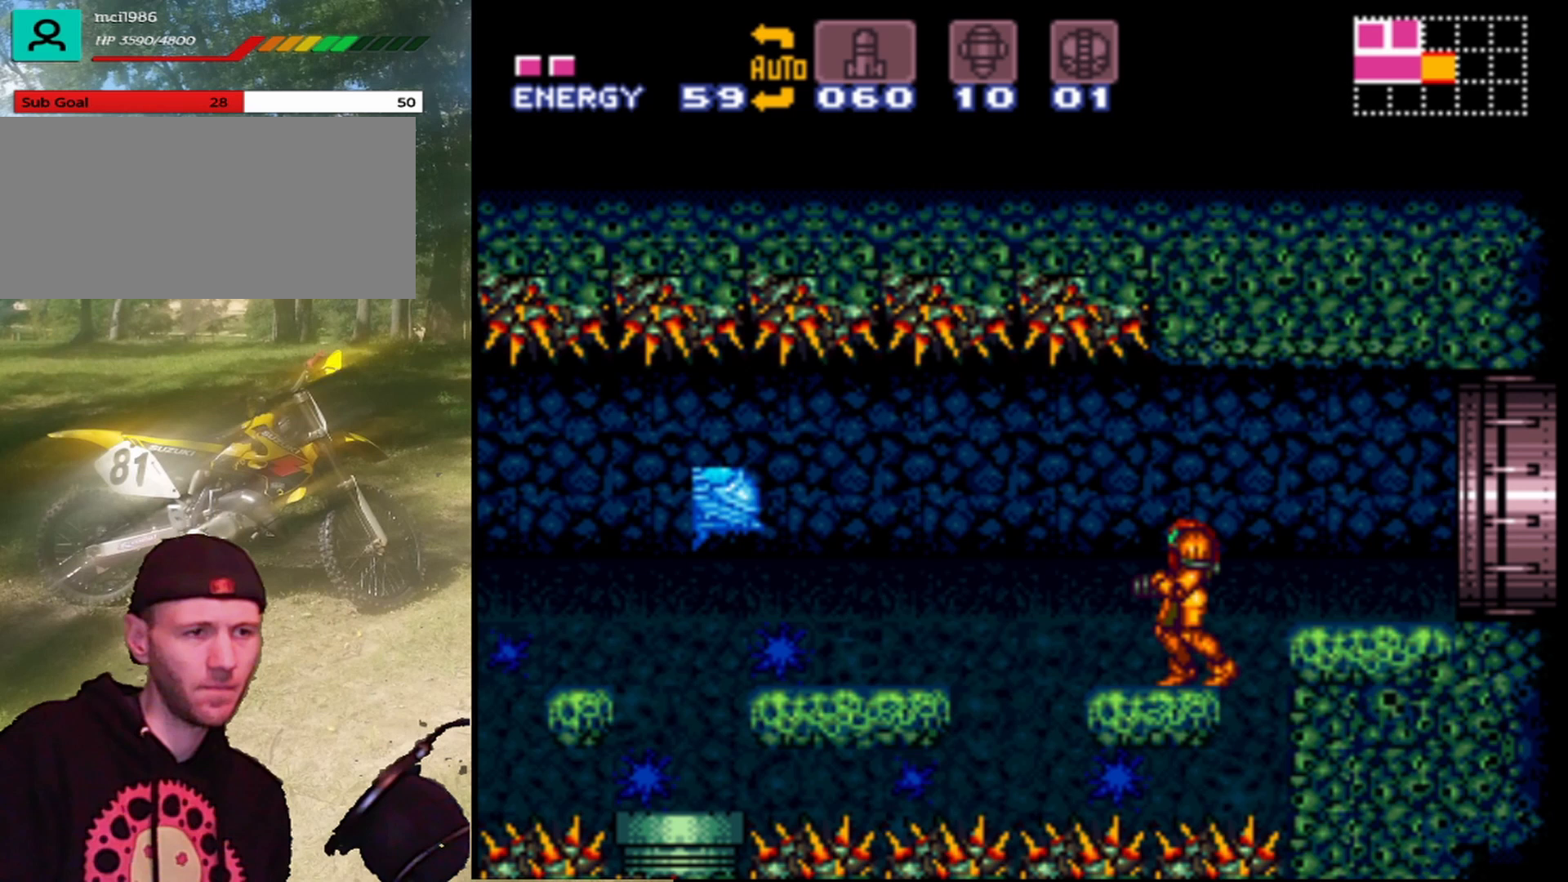
{"buttons": [], "events": []}
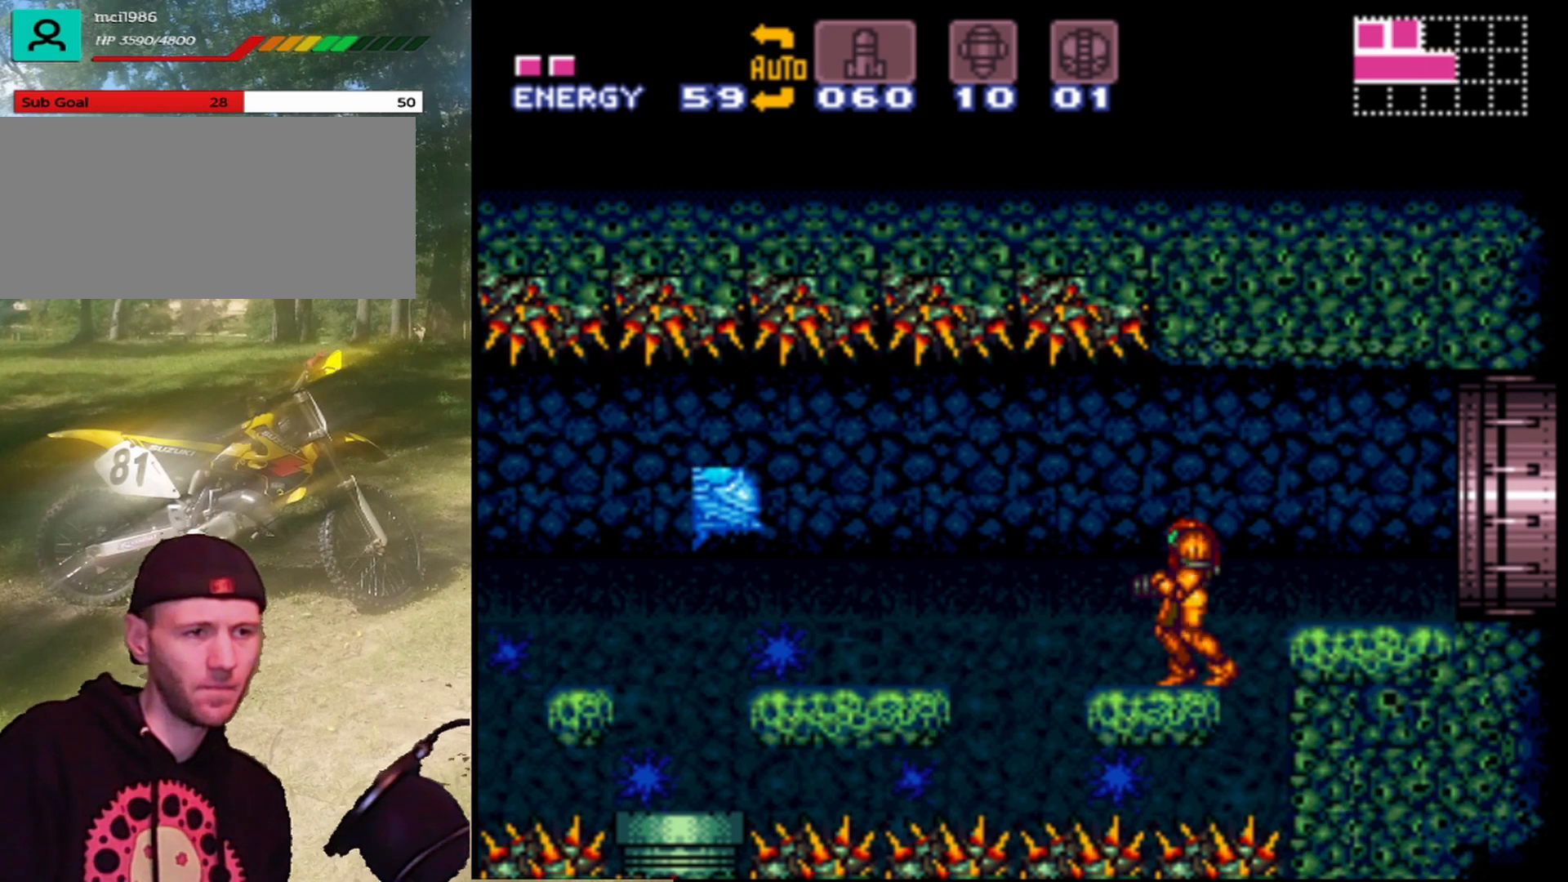
{"buttons": ["DPAD_RIGHT"], "events": [[100, "DPAD_RIGHT", "down"], [167, "B", "down"], [300, "B", "up"]]}
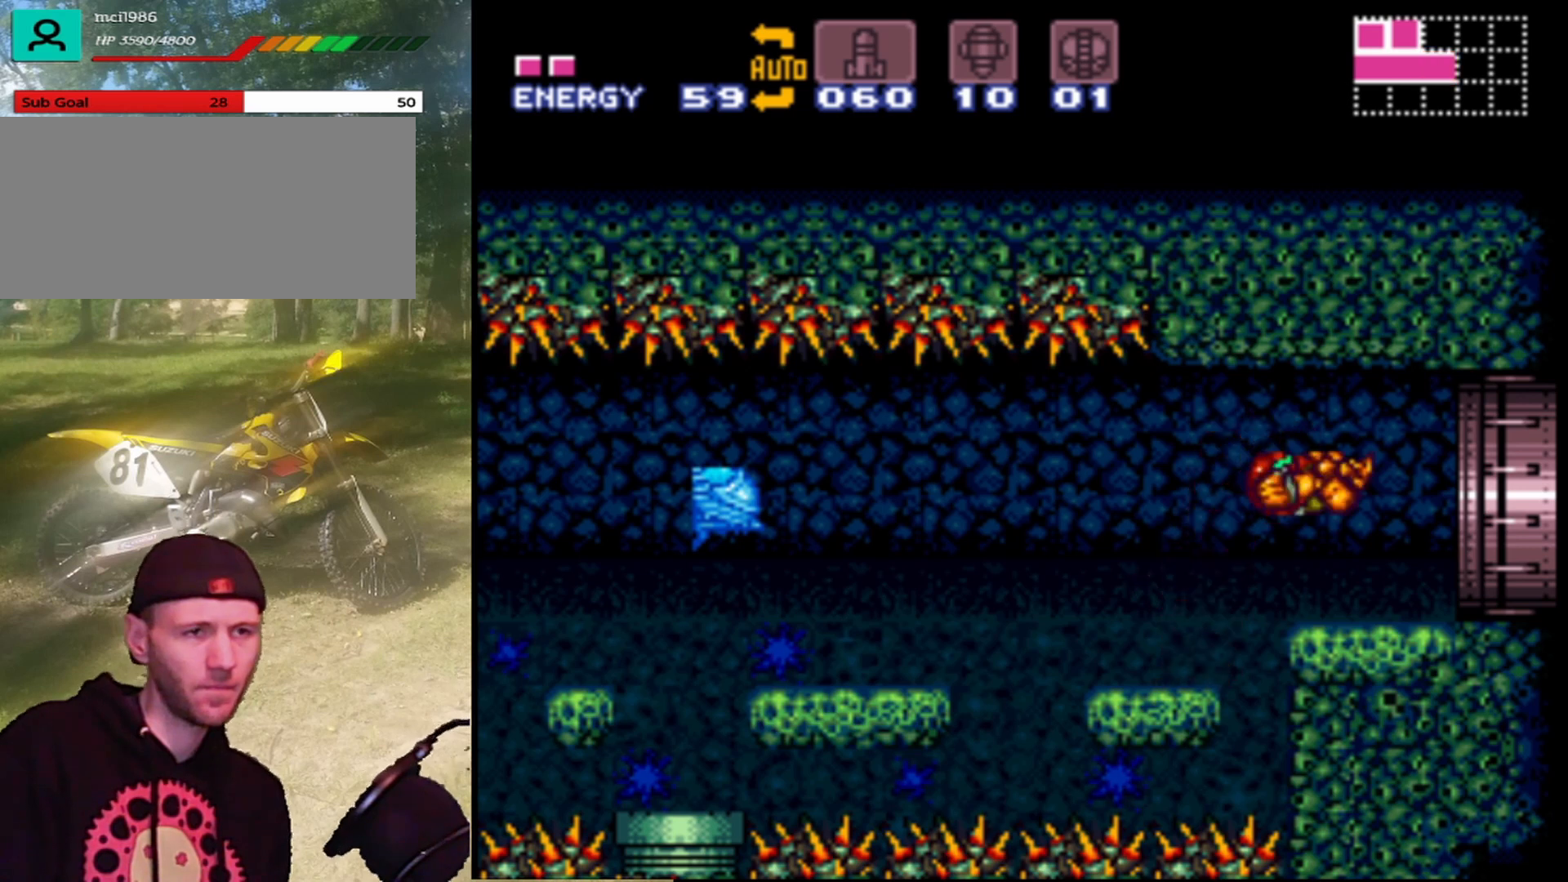
{"buttons": ["DPAD_RIGHT"], "events": []}
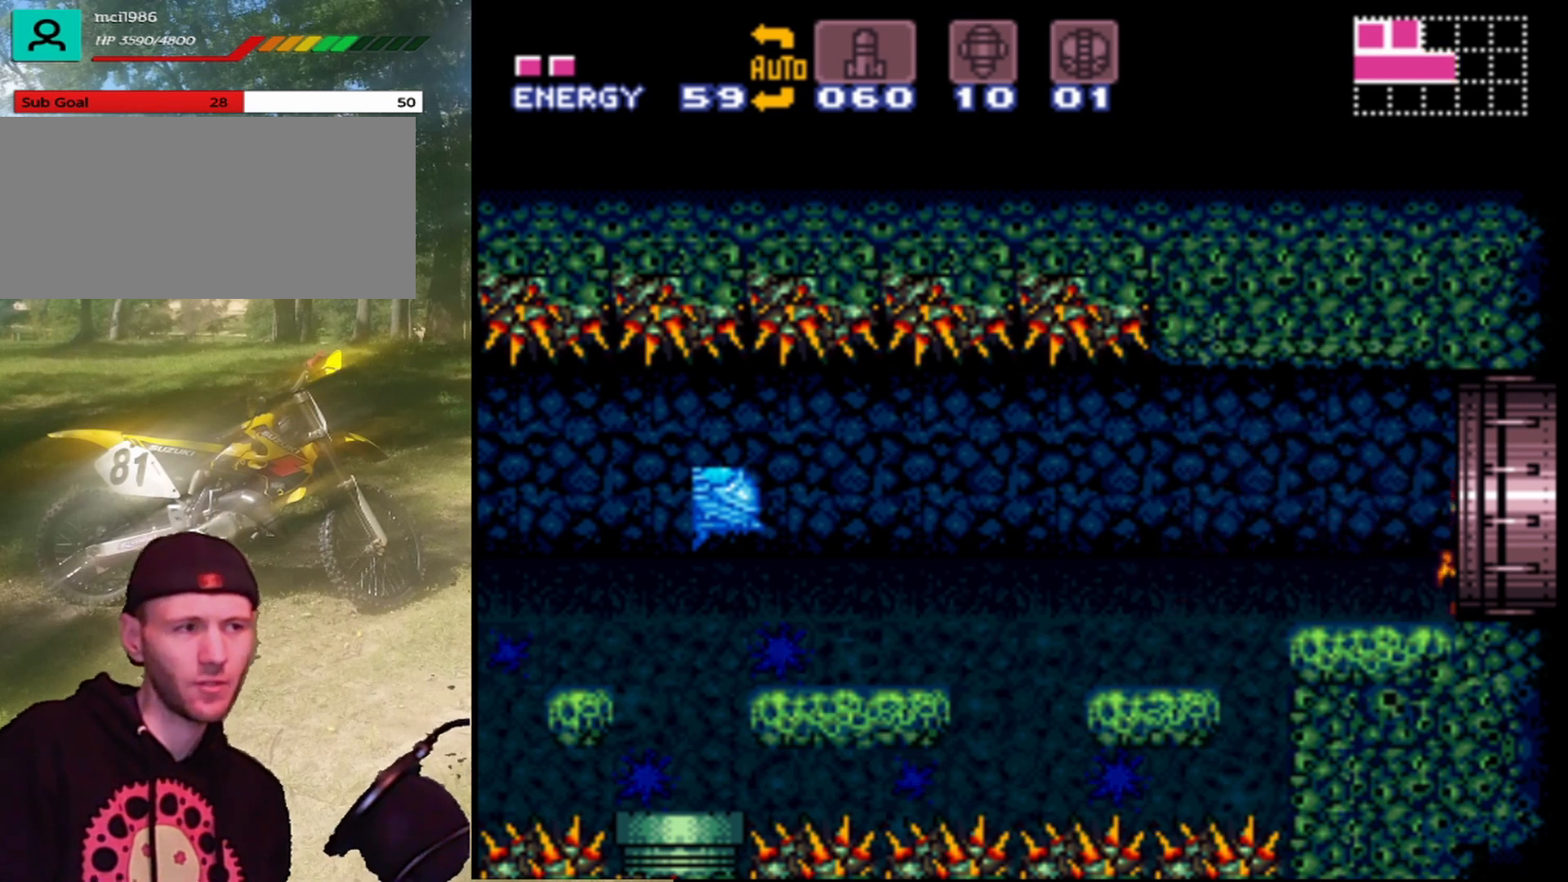
{"buttons": [], "events": [[400, "DPAD_RIGHT", "up"]]}
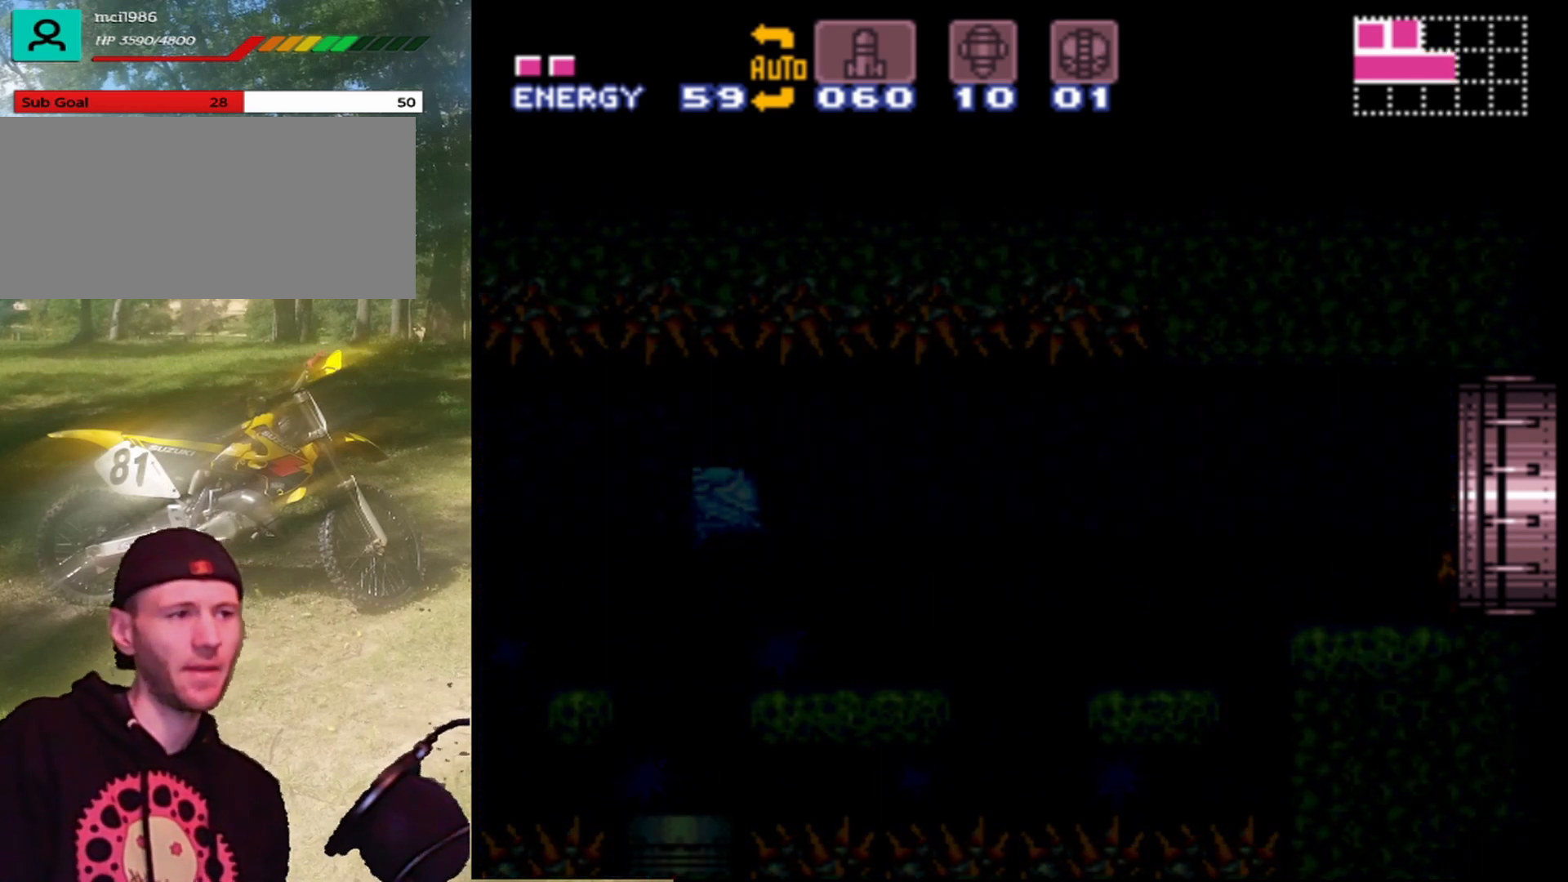
{"buttons": ["L1"], "events": [[200, "L1", "down"], [300, "L1", "up"], [467, "L1", "down"]]}
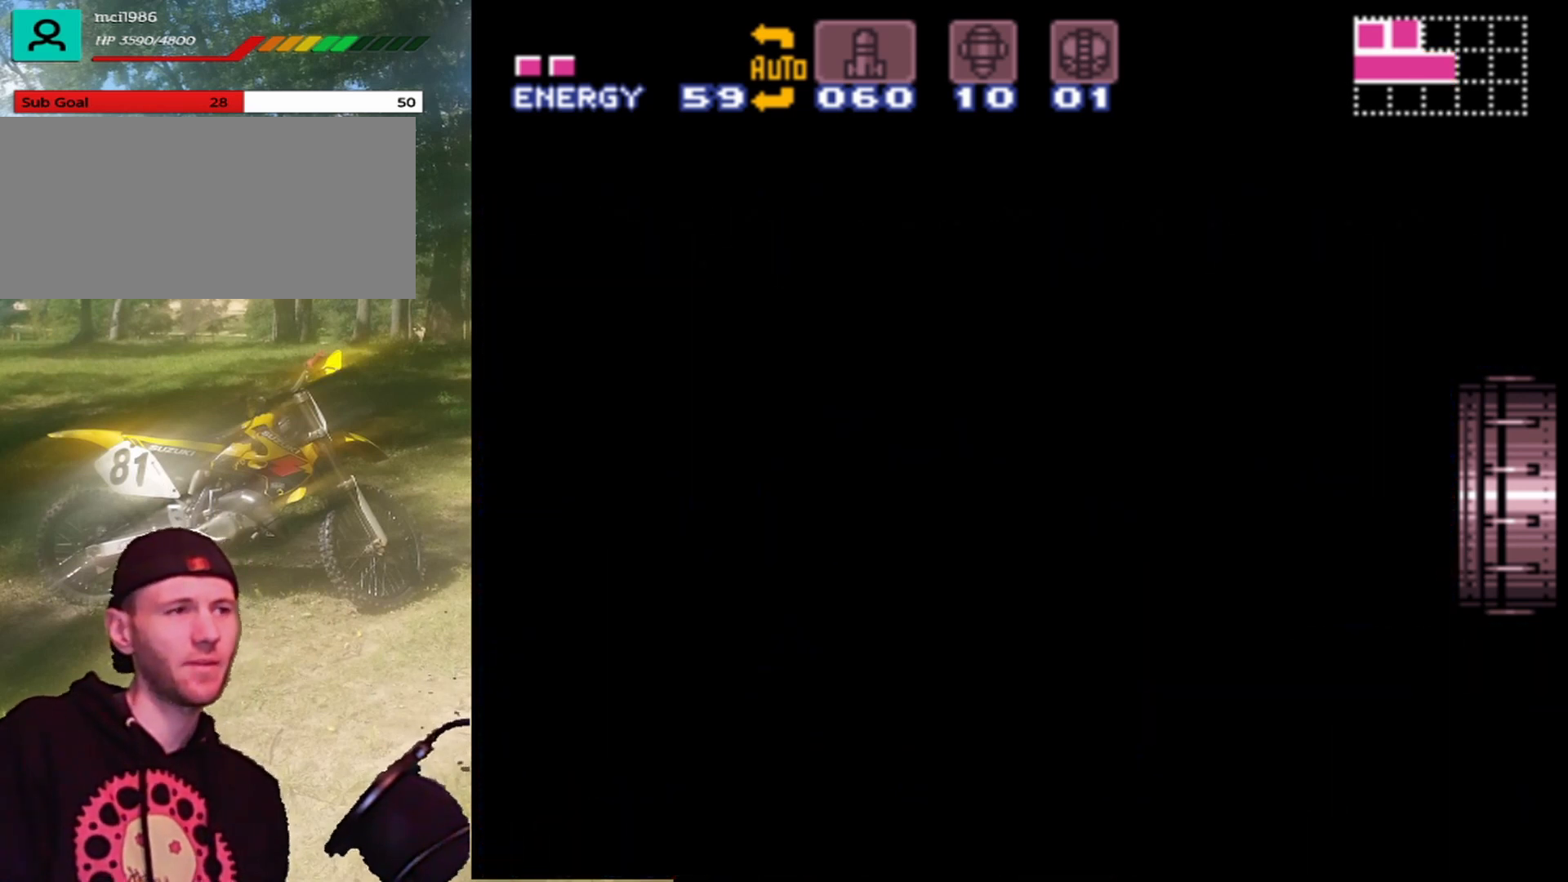
{"buttons": [], "events": [[67, "L1", "up"]]}
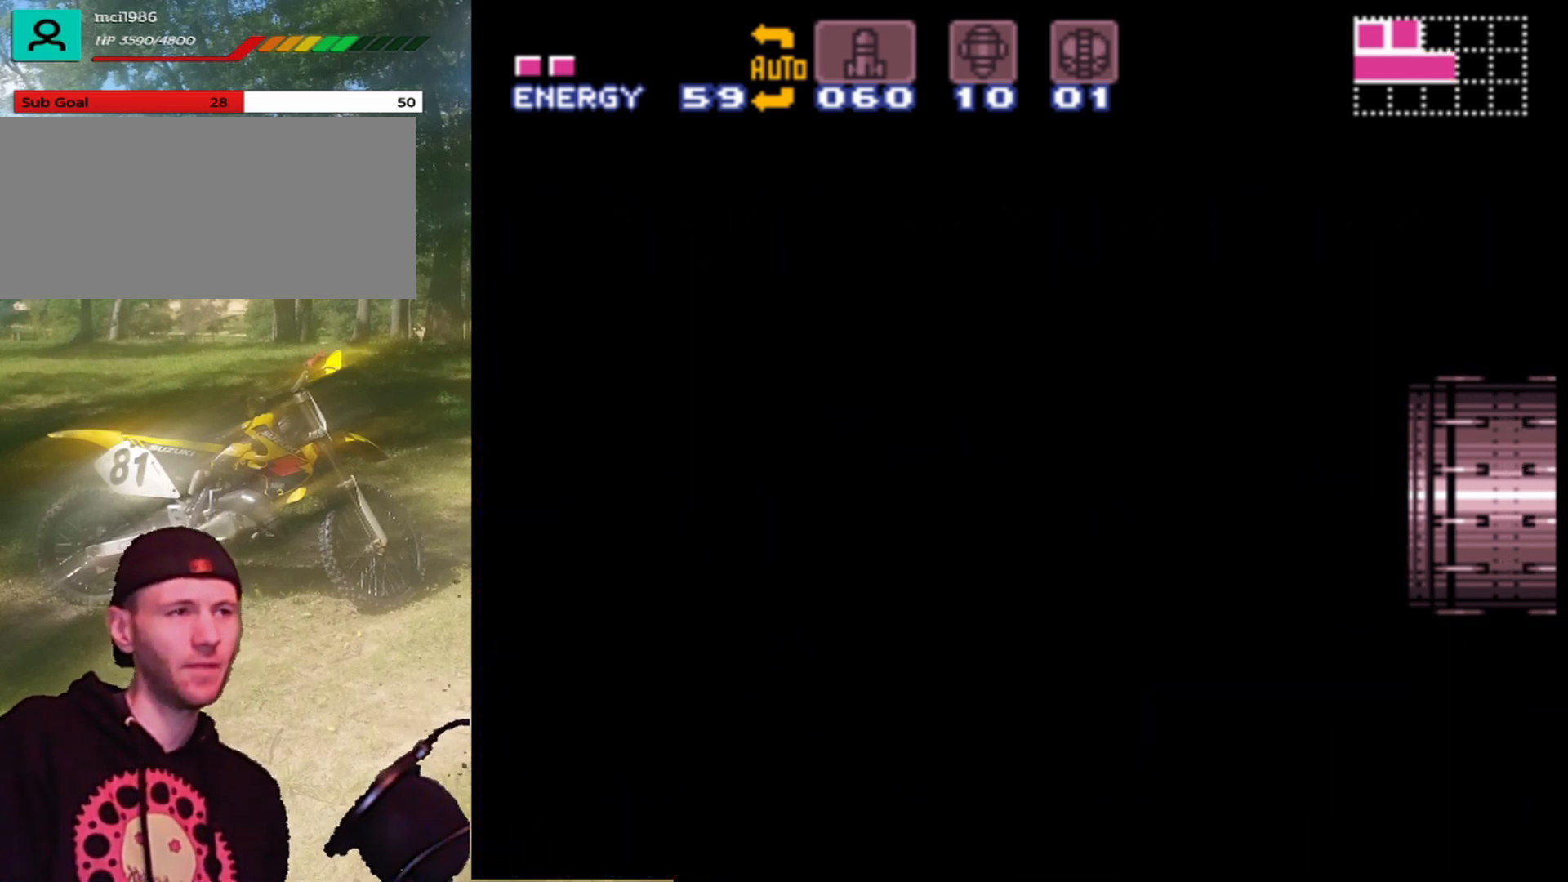
{"buttons": [], "events": []}
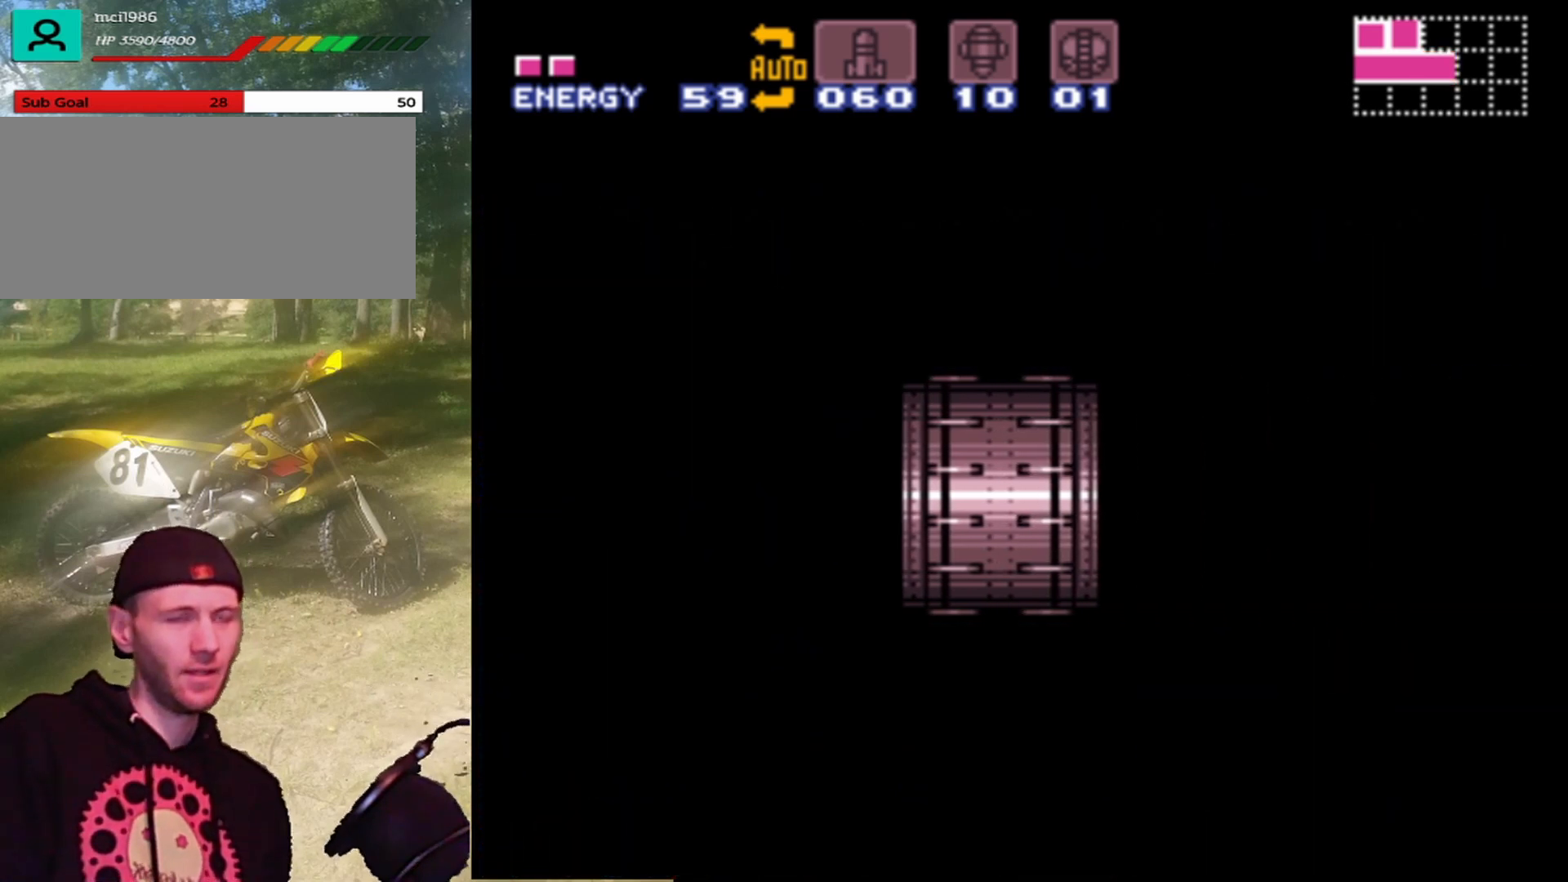
{"buttons": [], "events": []}
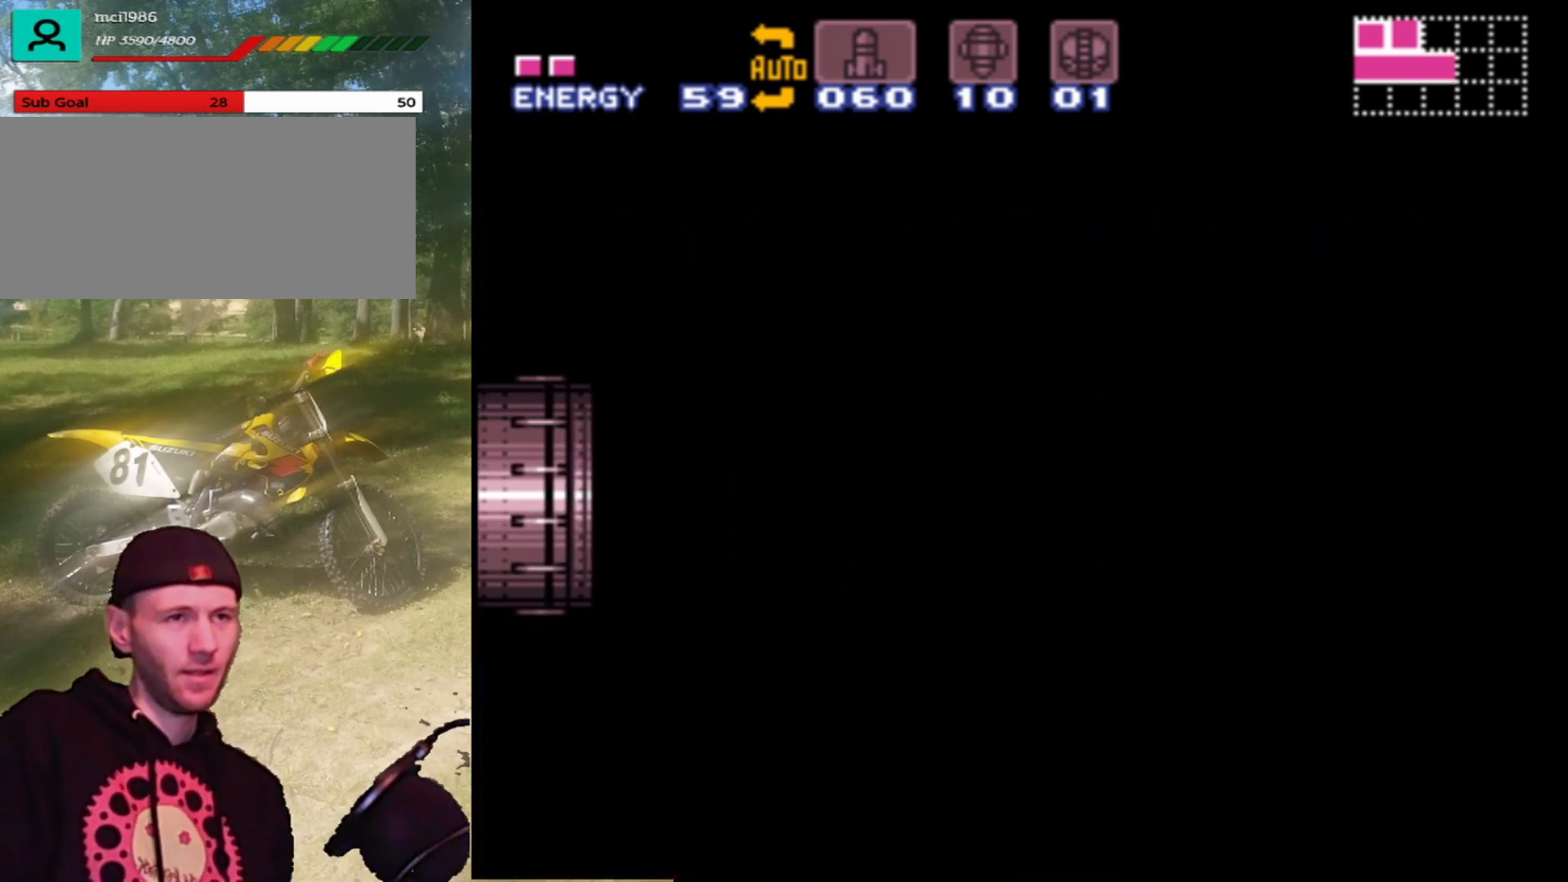
{"buttons": [], "events": []}
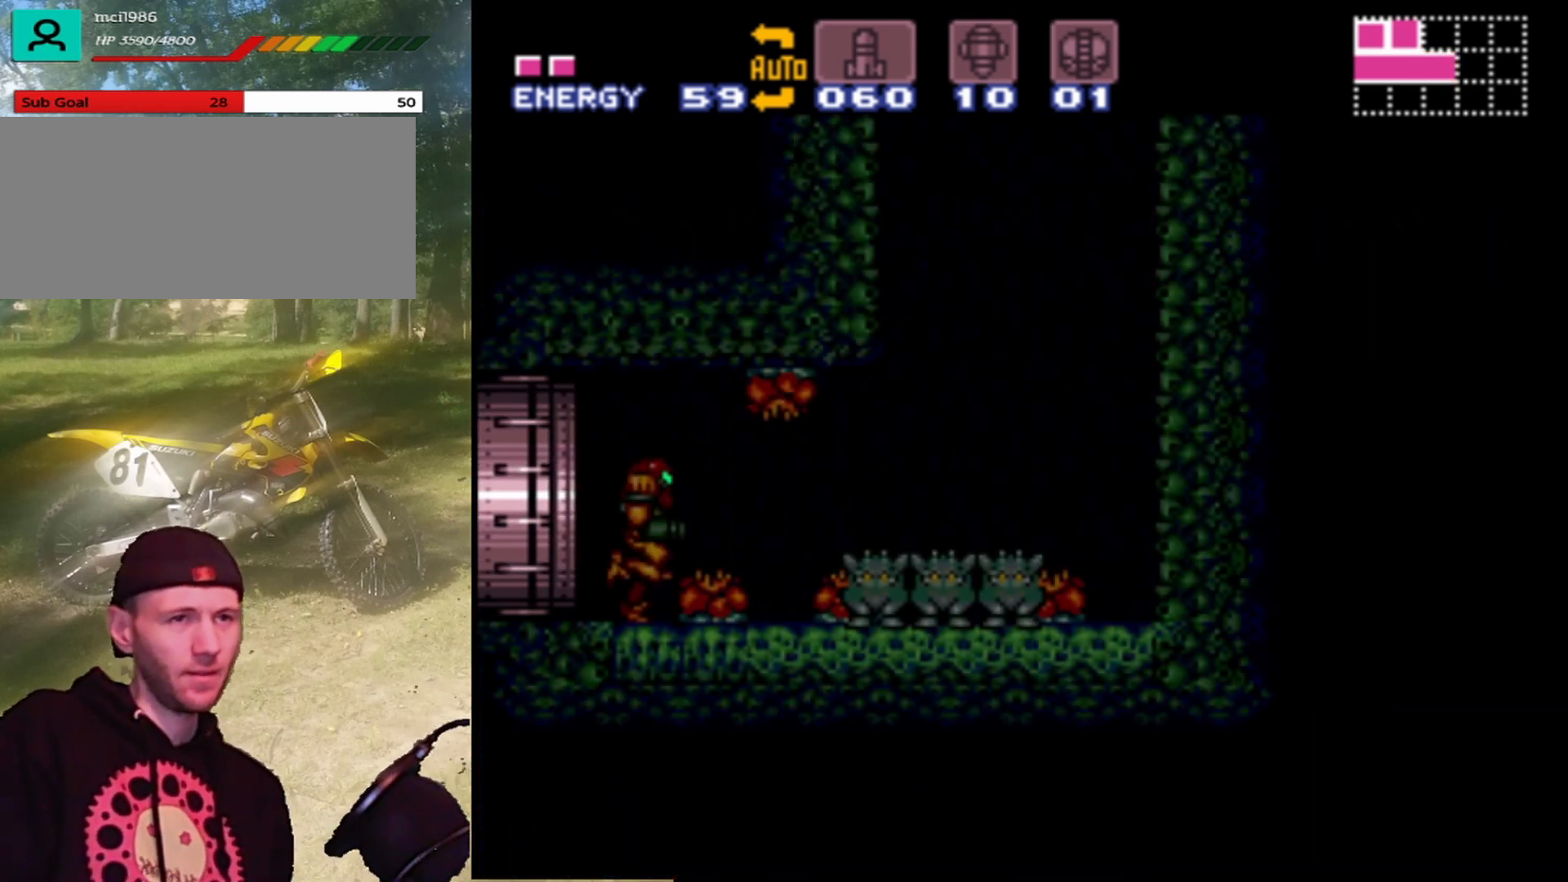
{"buttons": [], "events": []}
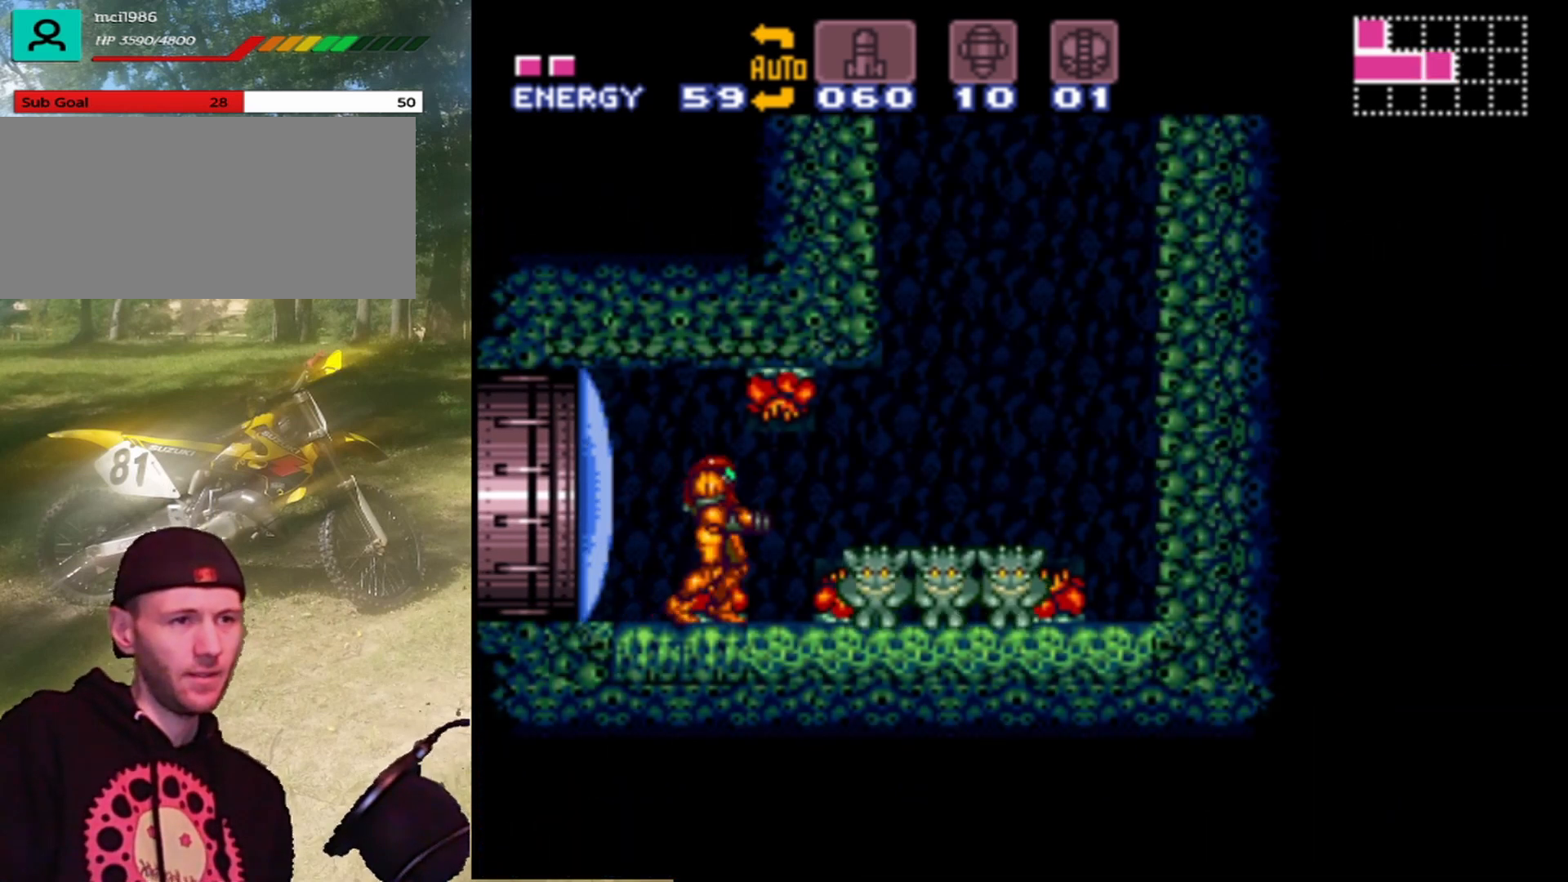
{"buttons": ["Y"], "events": [[67, "Y", "down"], [200, "Y", "up"], [267, "Y", "down"], [400, "Y", "up"], [467, "Y", "down"]]}
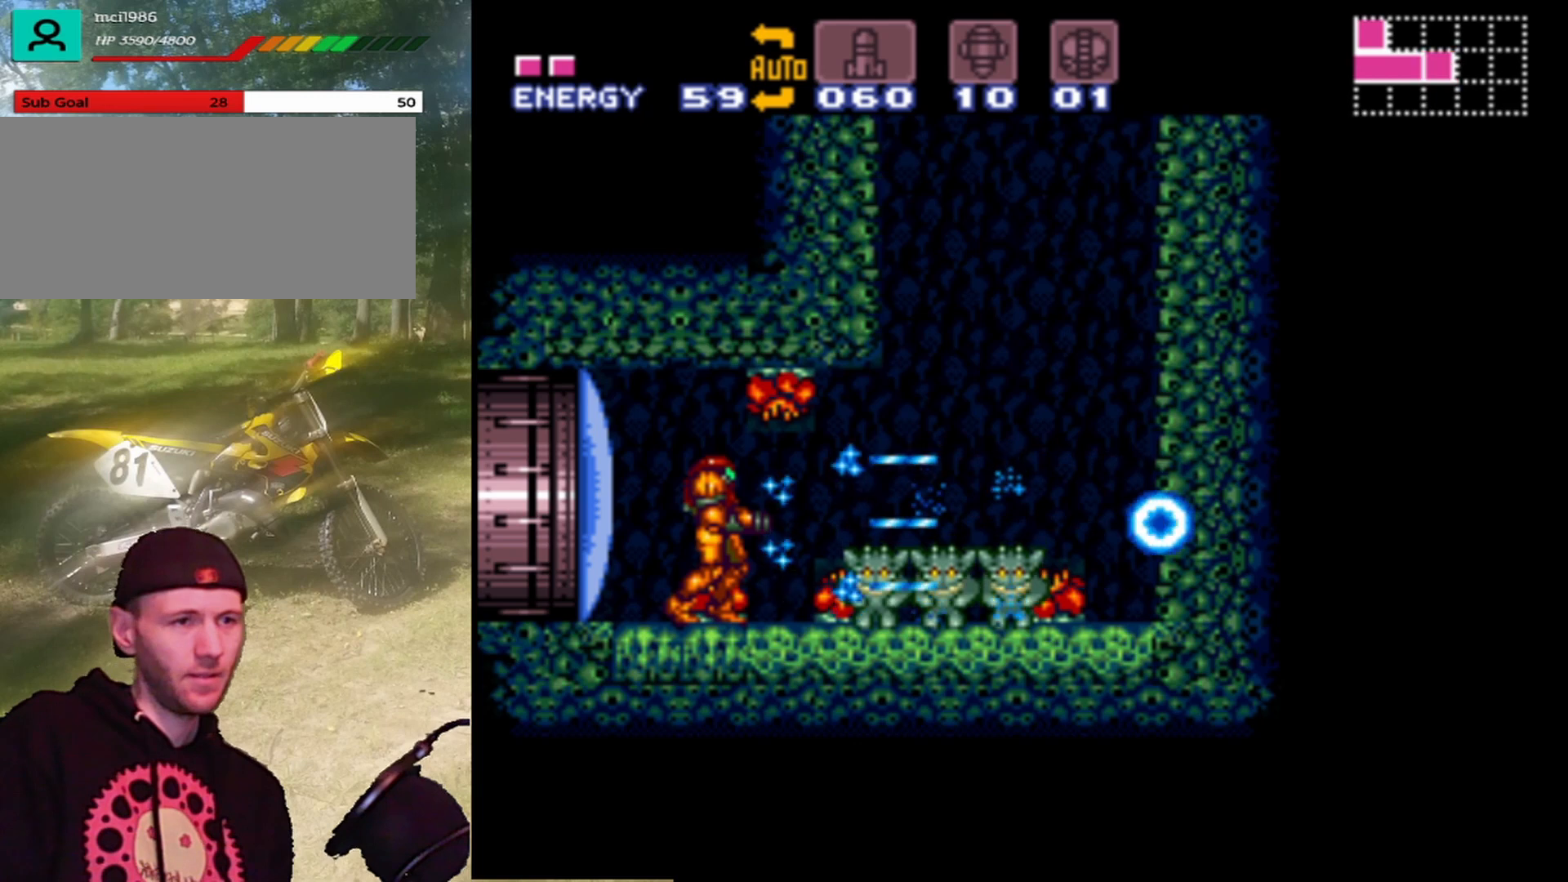
{"buttons": [], "events": [[67, "Y", "up"], [167, "Y", "down"], [267, "Y", "up"], [367, "Y", "down"], [467, "Y", "up"]]}
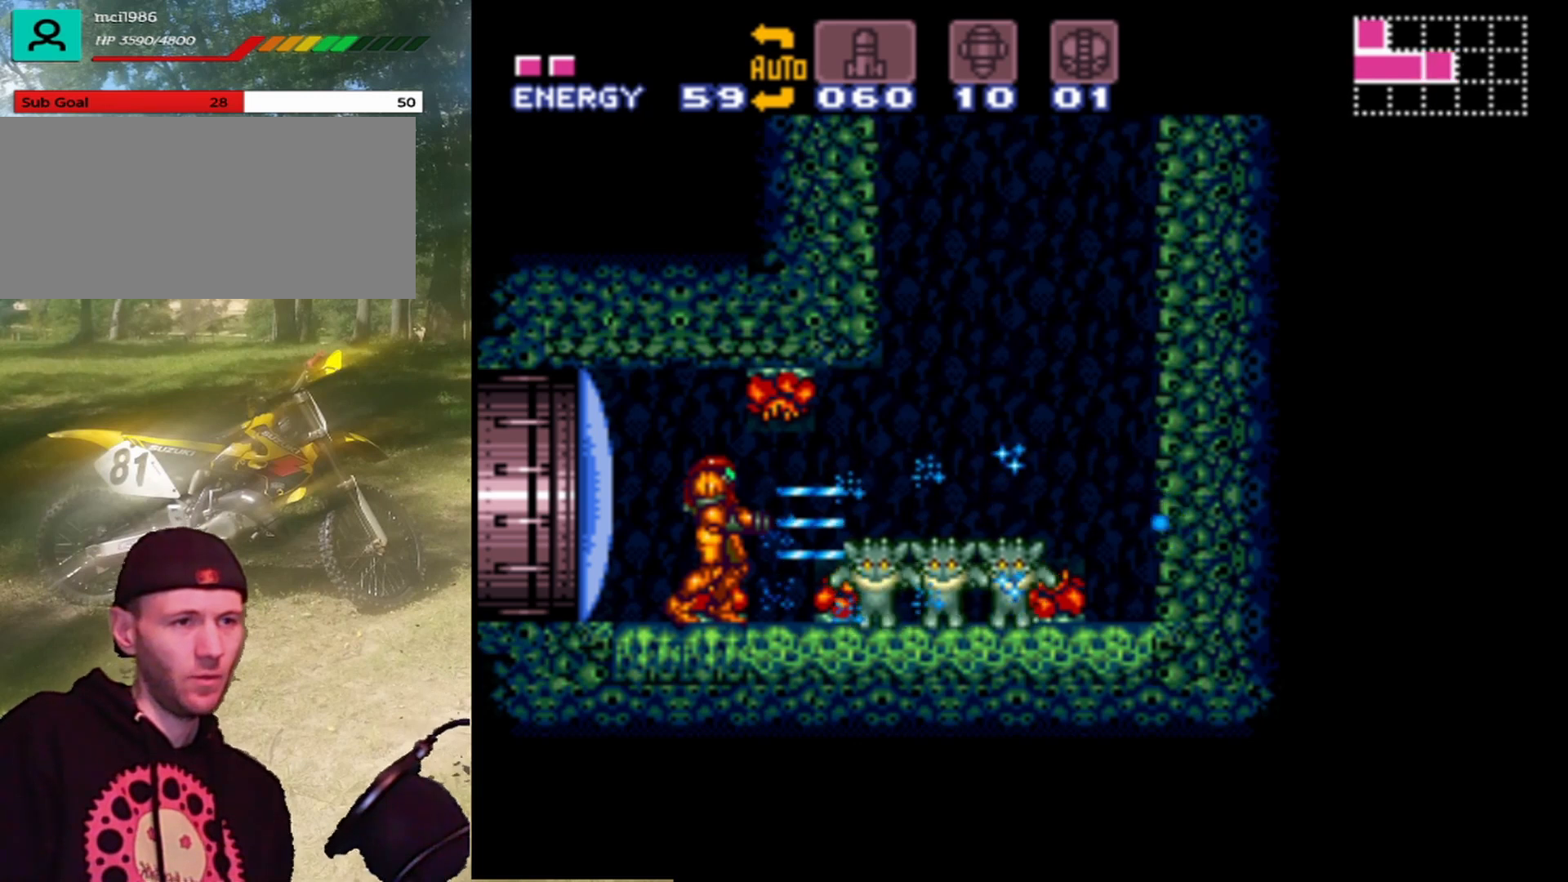
{"buttons": ["Y"], "events": [[67, "Y", "down"], [167, "Y", "up"], [267, "Y", "down"], [367, "Y", "up"], [500, "Y", "down"]]}
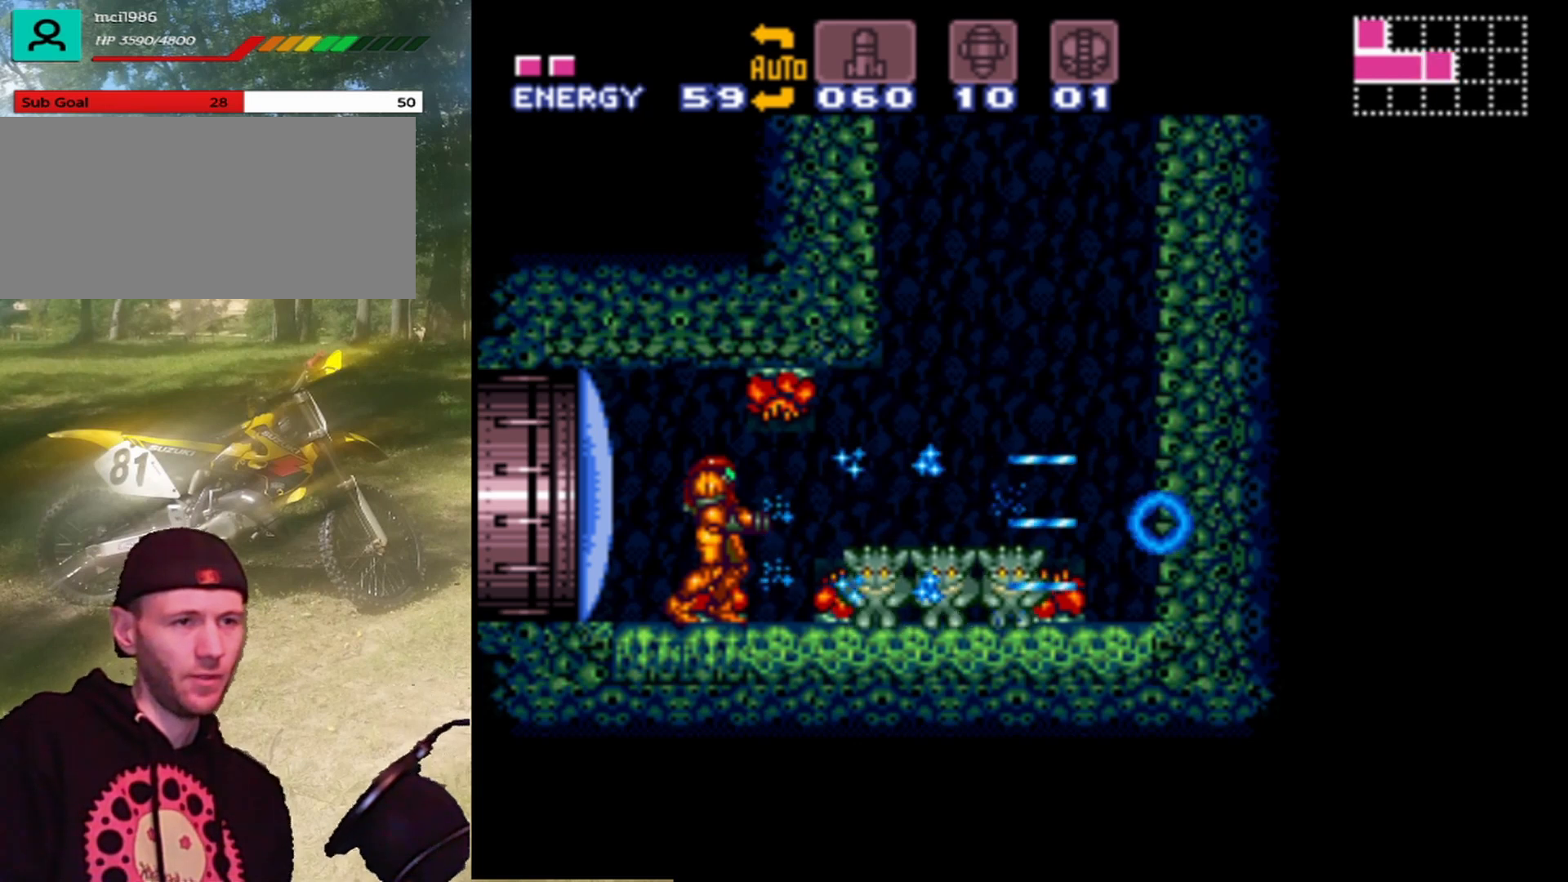
{"buttons": ["Y"], "events": [[133, "Y", "up"], [200, "Y", "down"], [300, "Y", "up"], [433, "Y", "down"]]}